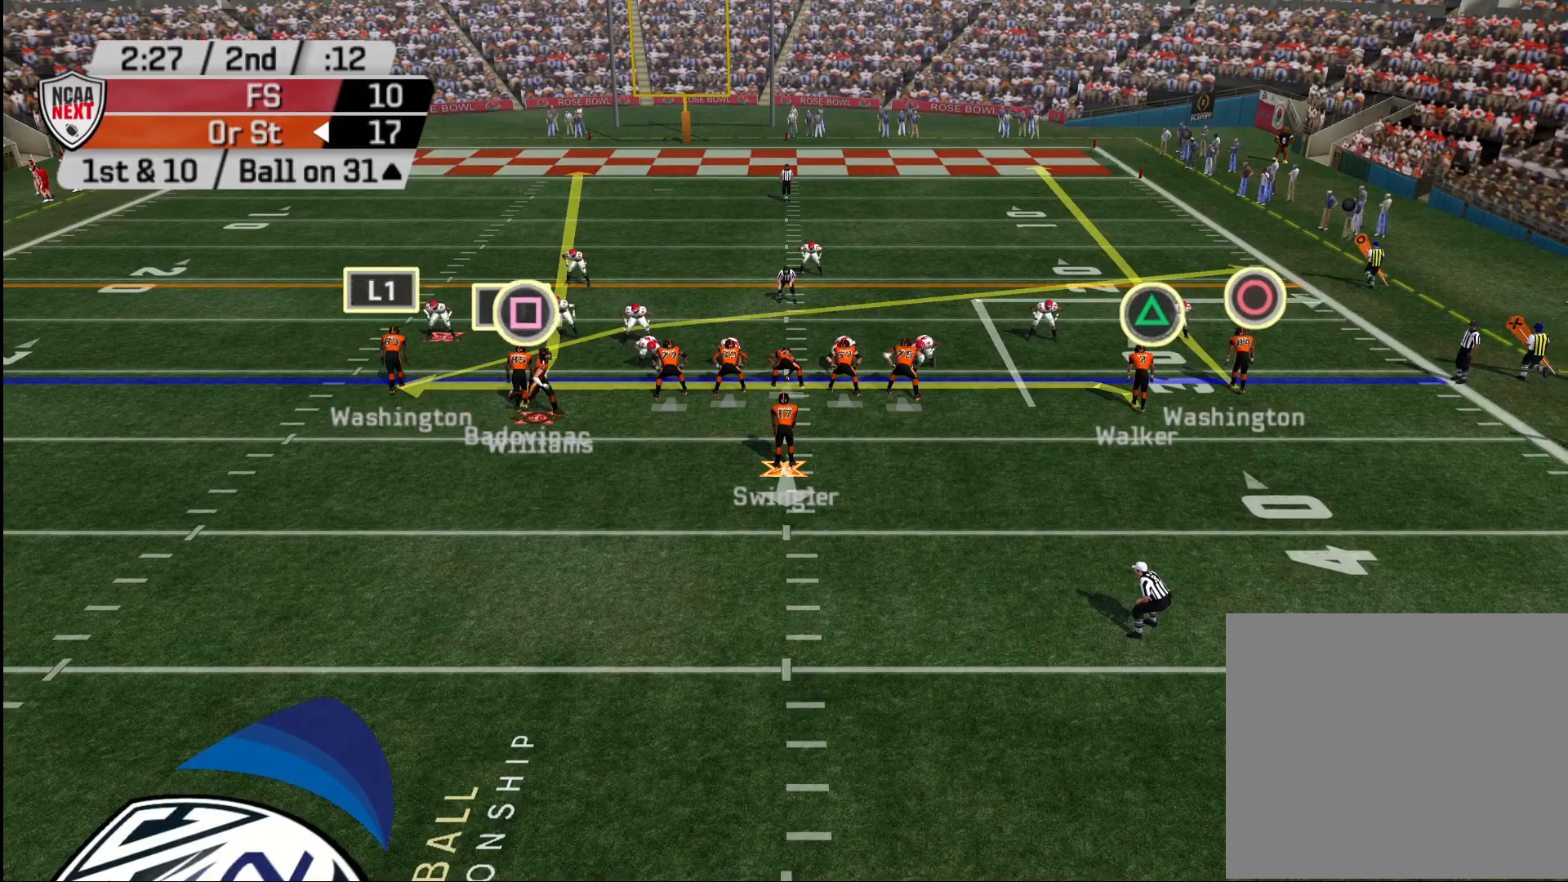
Gameplay with a controller (PlayStation layout); each line is a JSON object with the inputs held at the frame after it. "events" lists button and stick changes between this image and that frame as [ms after this image, input, new state], when the widget could be followed in between.
{"buttons": ["R2"], "left_stick": "center", "right_stick": "center", "events": []}
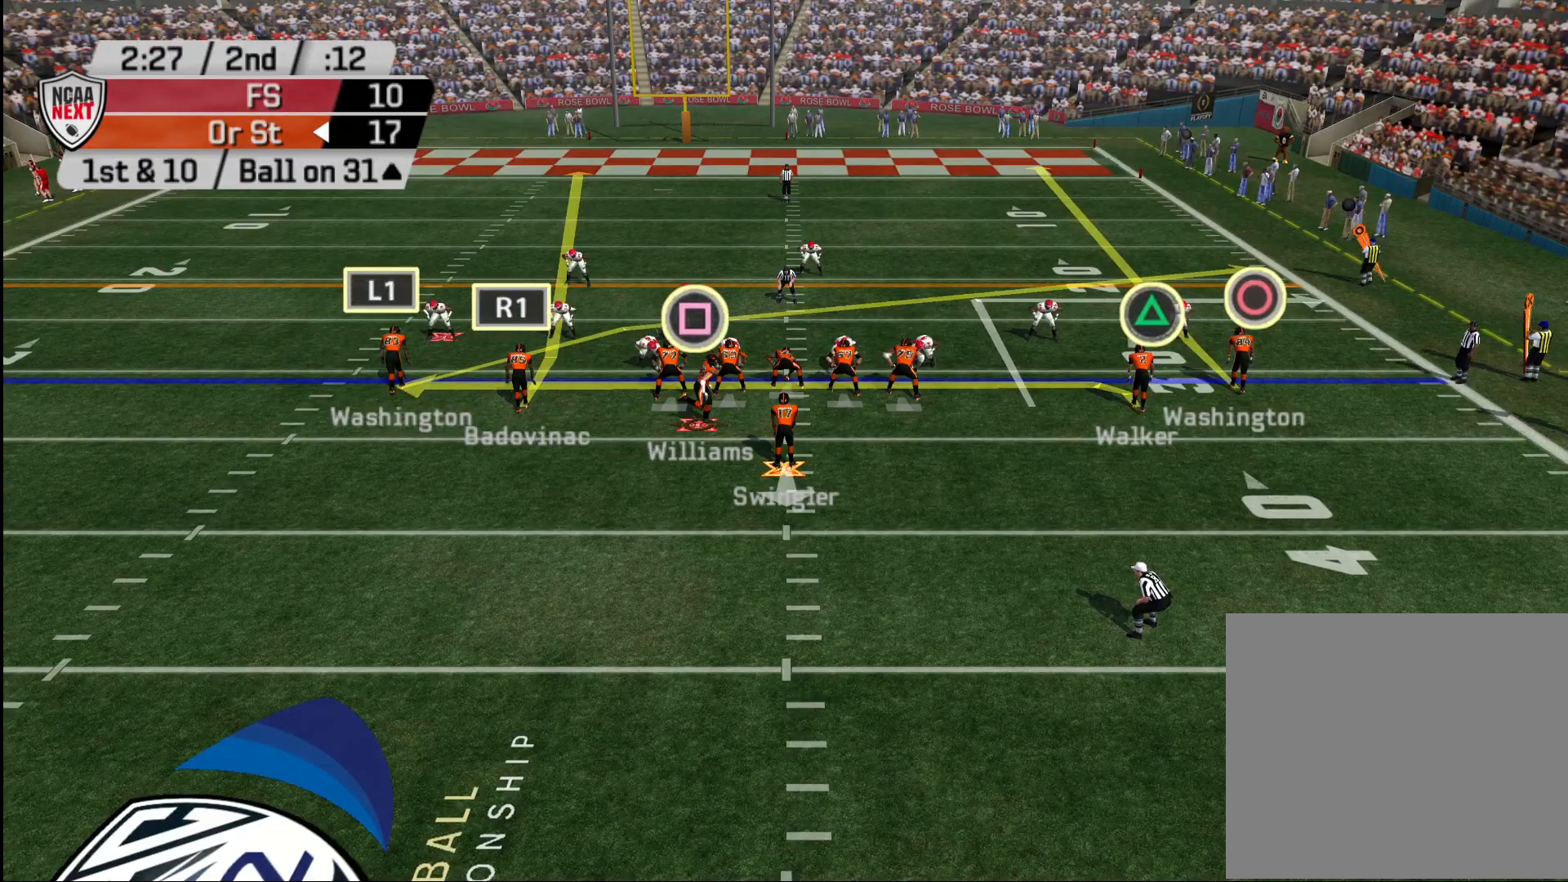
{"buttons": ["R2"], "left_stick": "center", "right_stick": "center", "events": []}
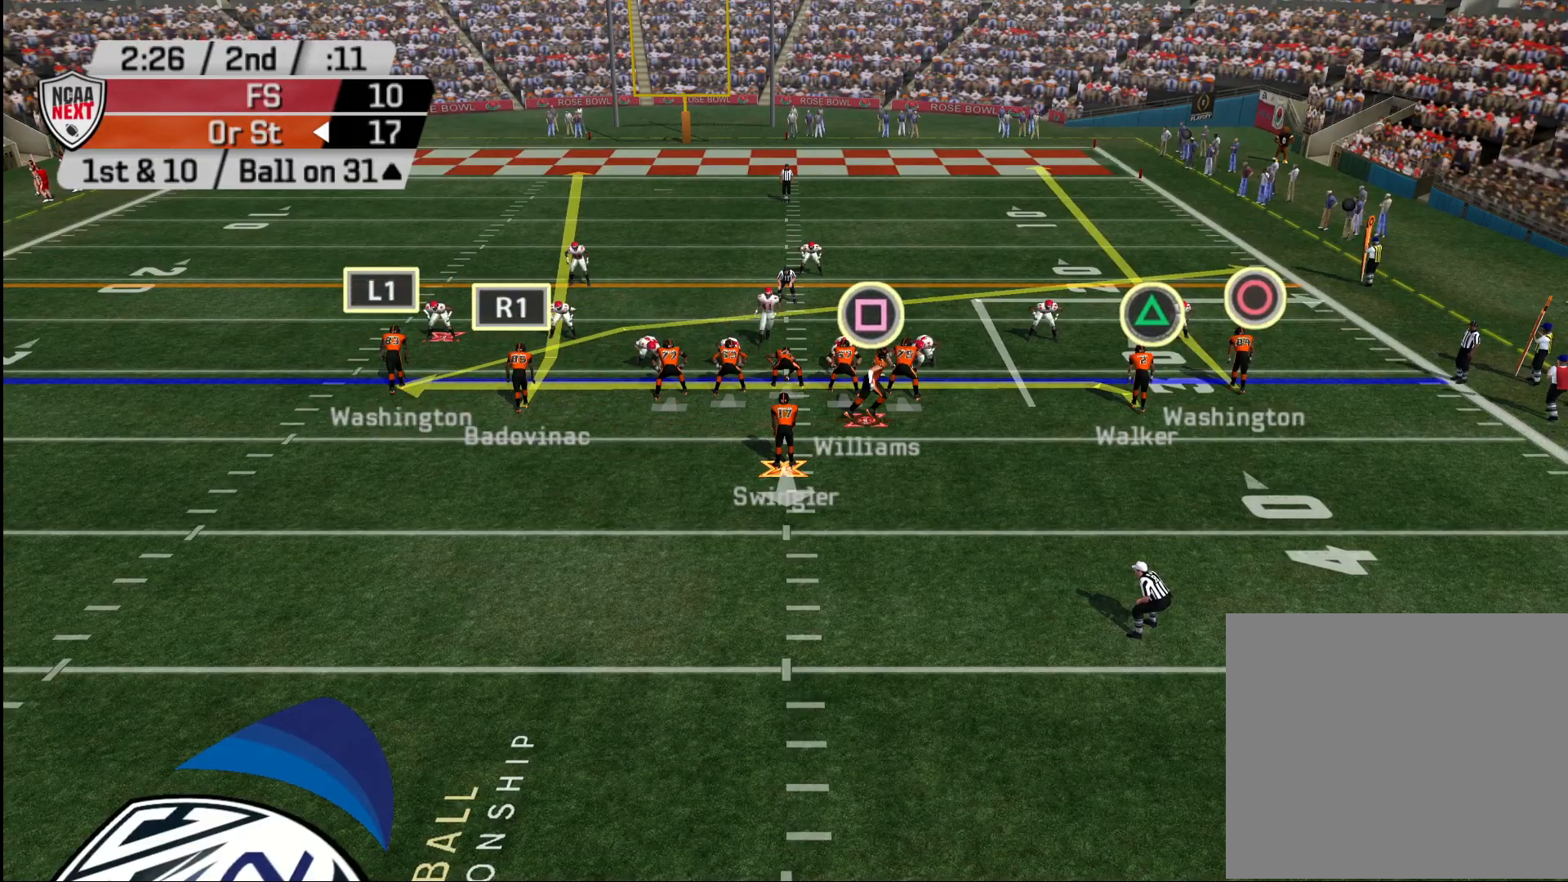
{"buttons": ["R2"], "left_stick": "center", "right_stick": "center", "events": []}
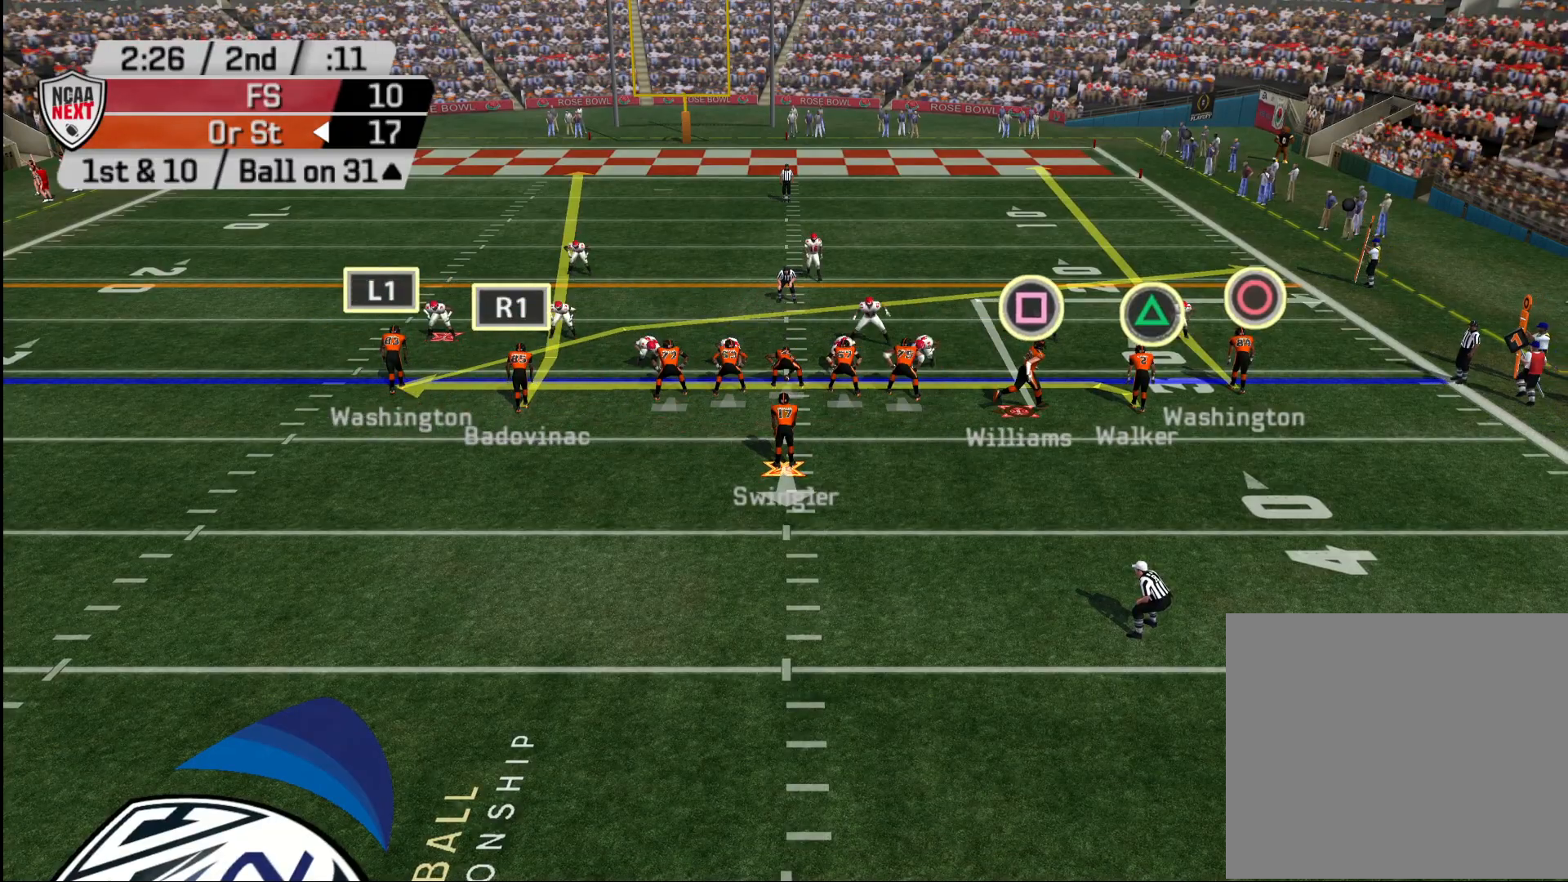
{"buttons": ["R2"], "left_stick": "center", "right_stick": "center", "events": []}
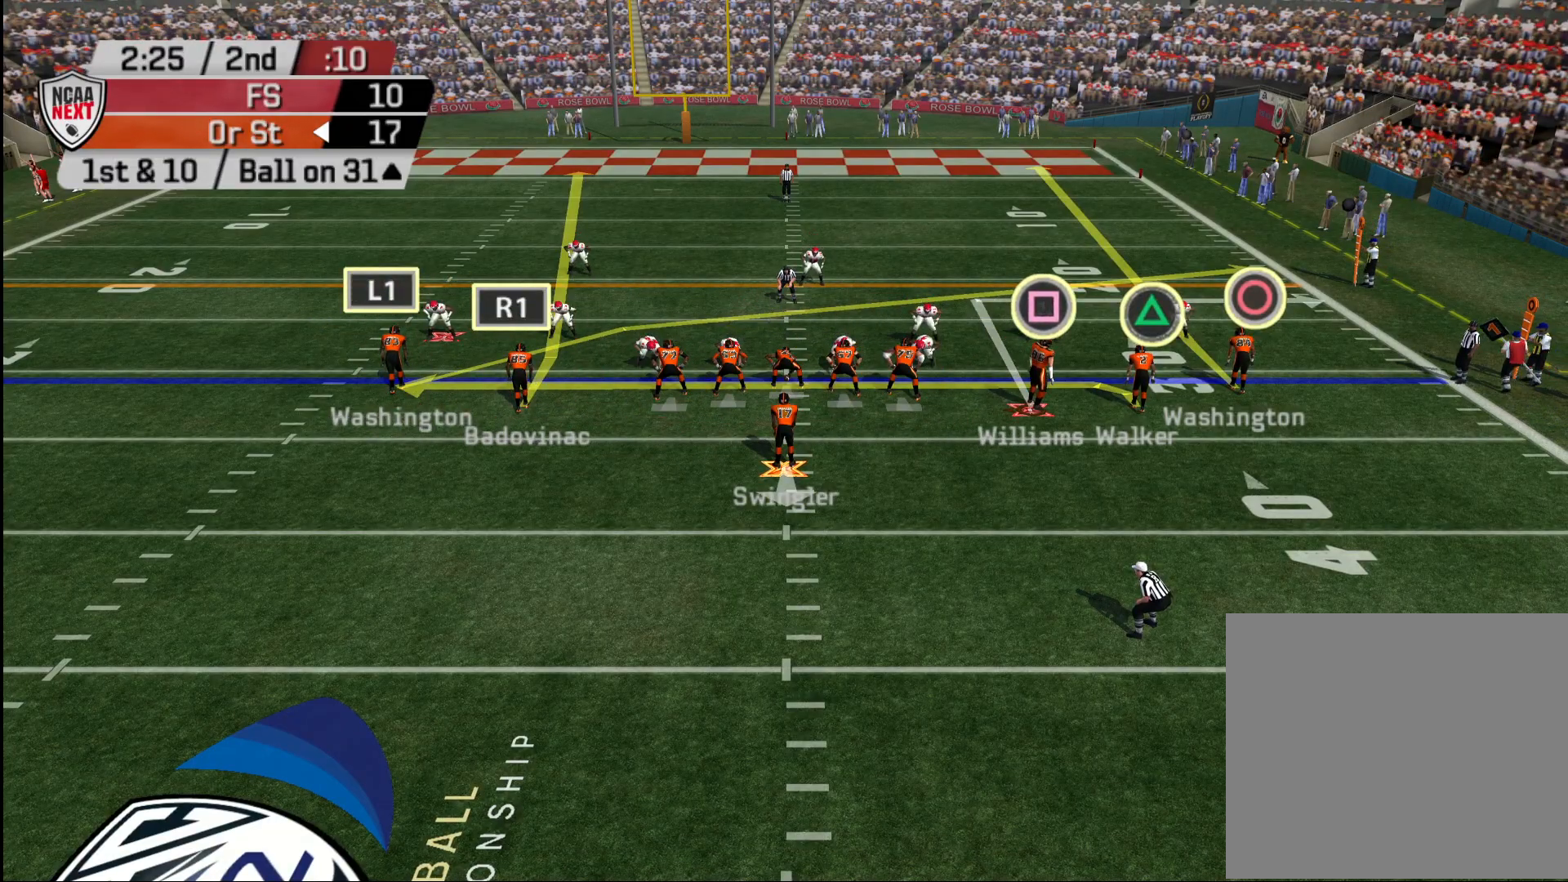
{"buttons": [], "left_stick": "center", "right_stick": "center", "events": [[417, "R2", "up"]]}
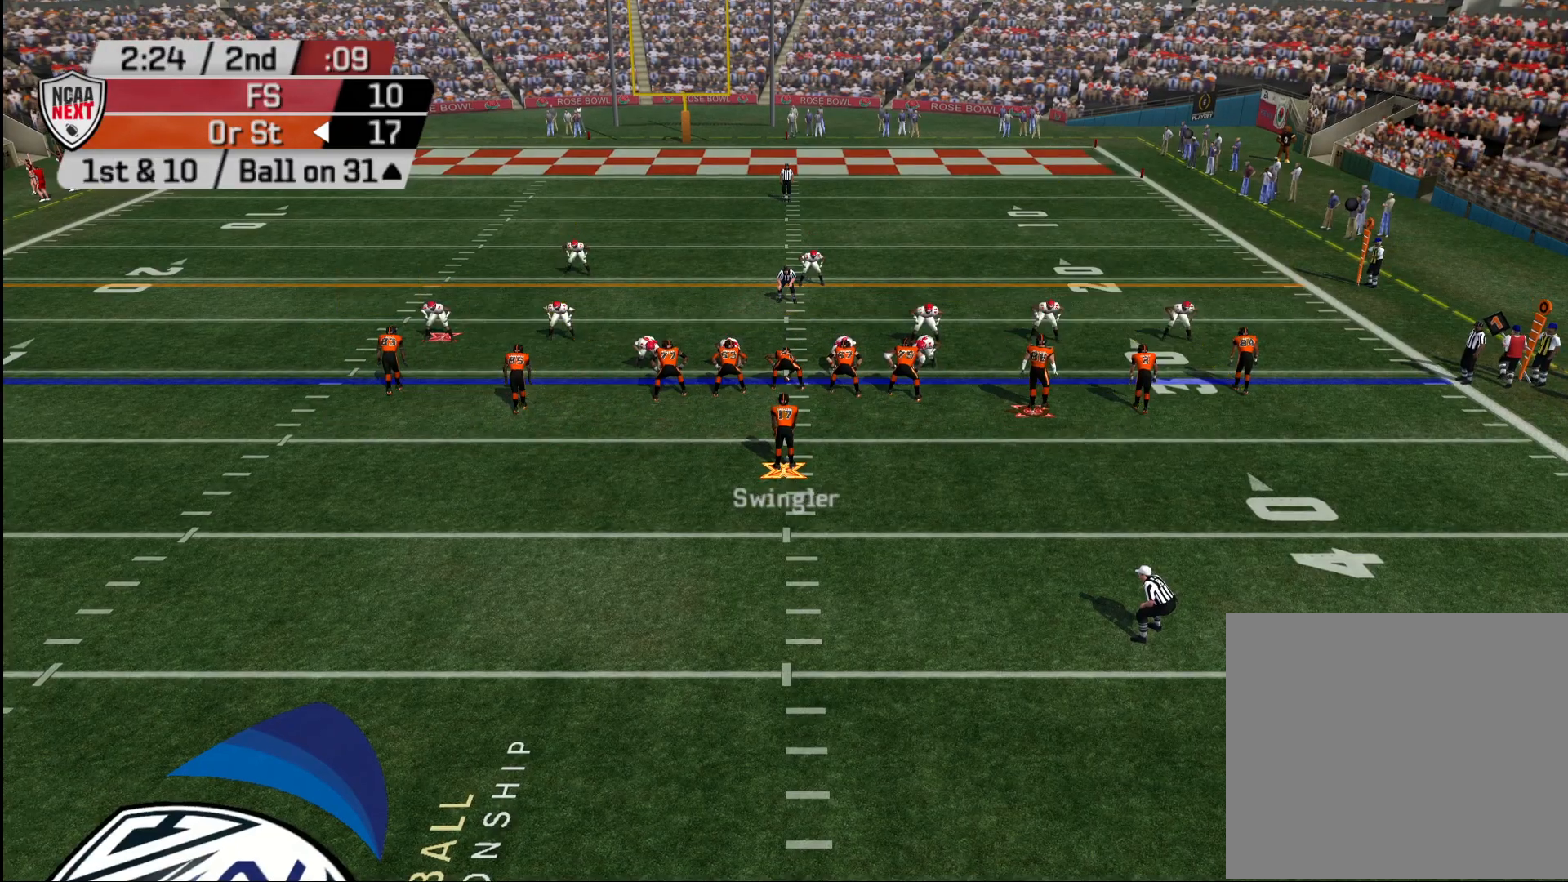
{"buttons": [], "left_stick": "center", "right_stick": "center", "events": [[50, "TRIANGLE", "down"], [133, "TRIANGLE", "up"], [233, "TRIANGLE", "down"], [300, "TRIANGLE", "up"], [317, "L2", "down"], [483, "L2", "up"]]}
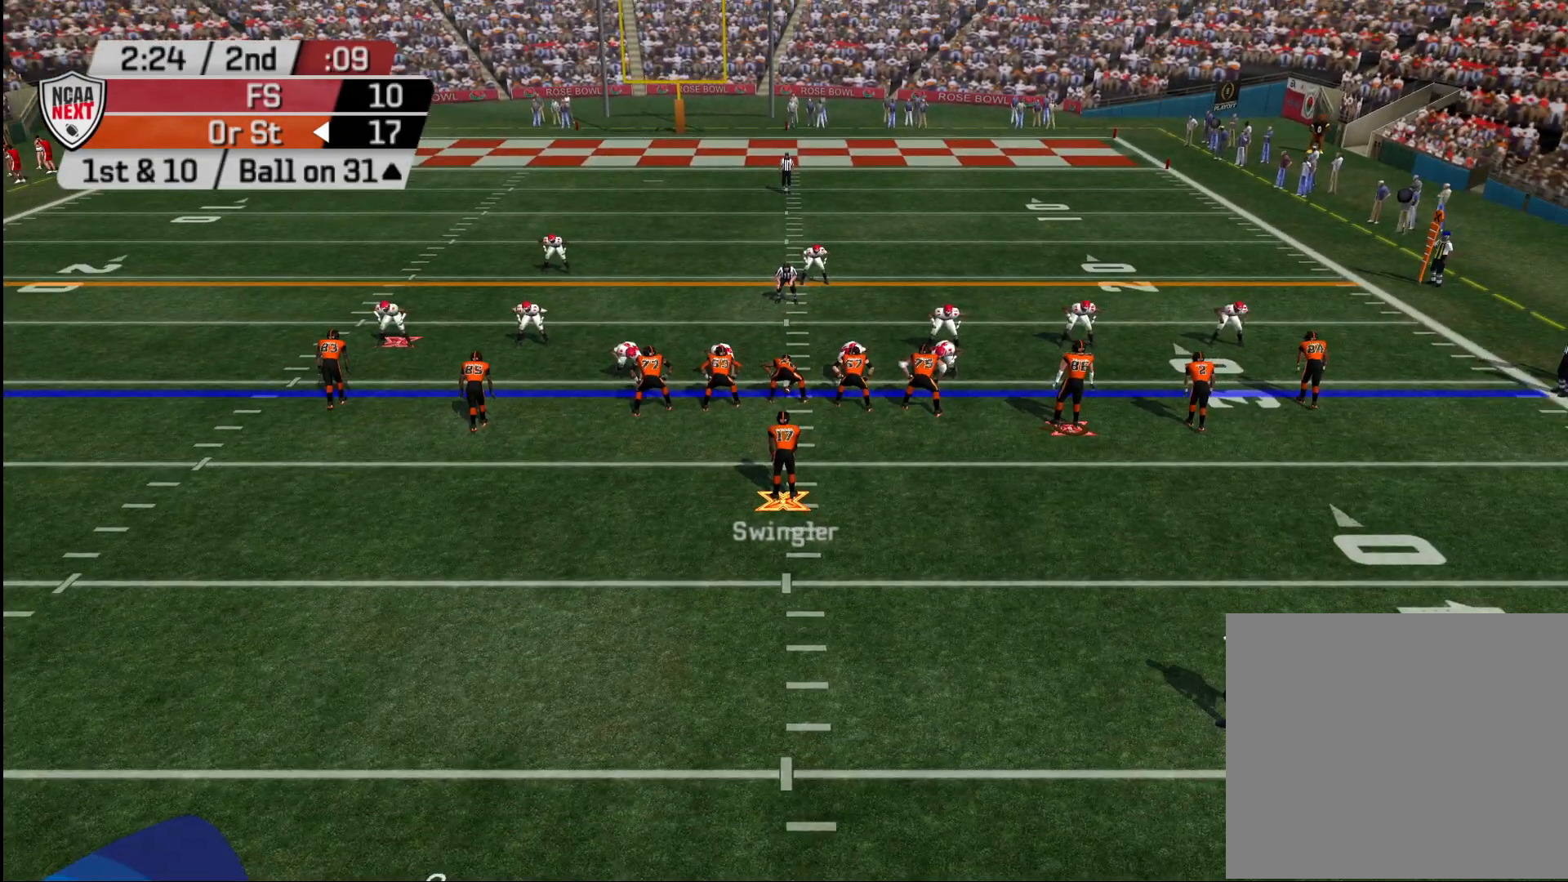
{"buttons": ["R2"], "left_stick": "center", "right_stick": "center", "events": [[283, "R2", "down"]]}
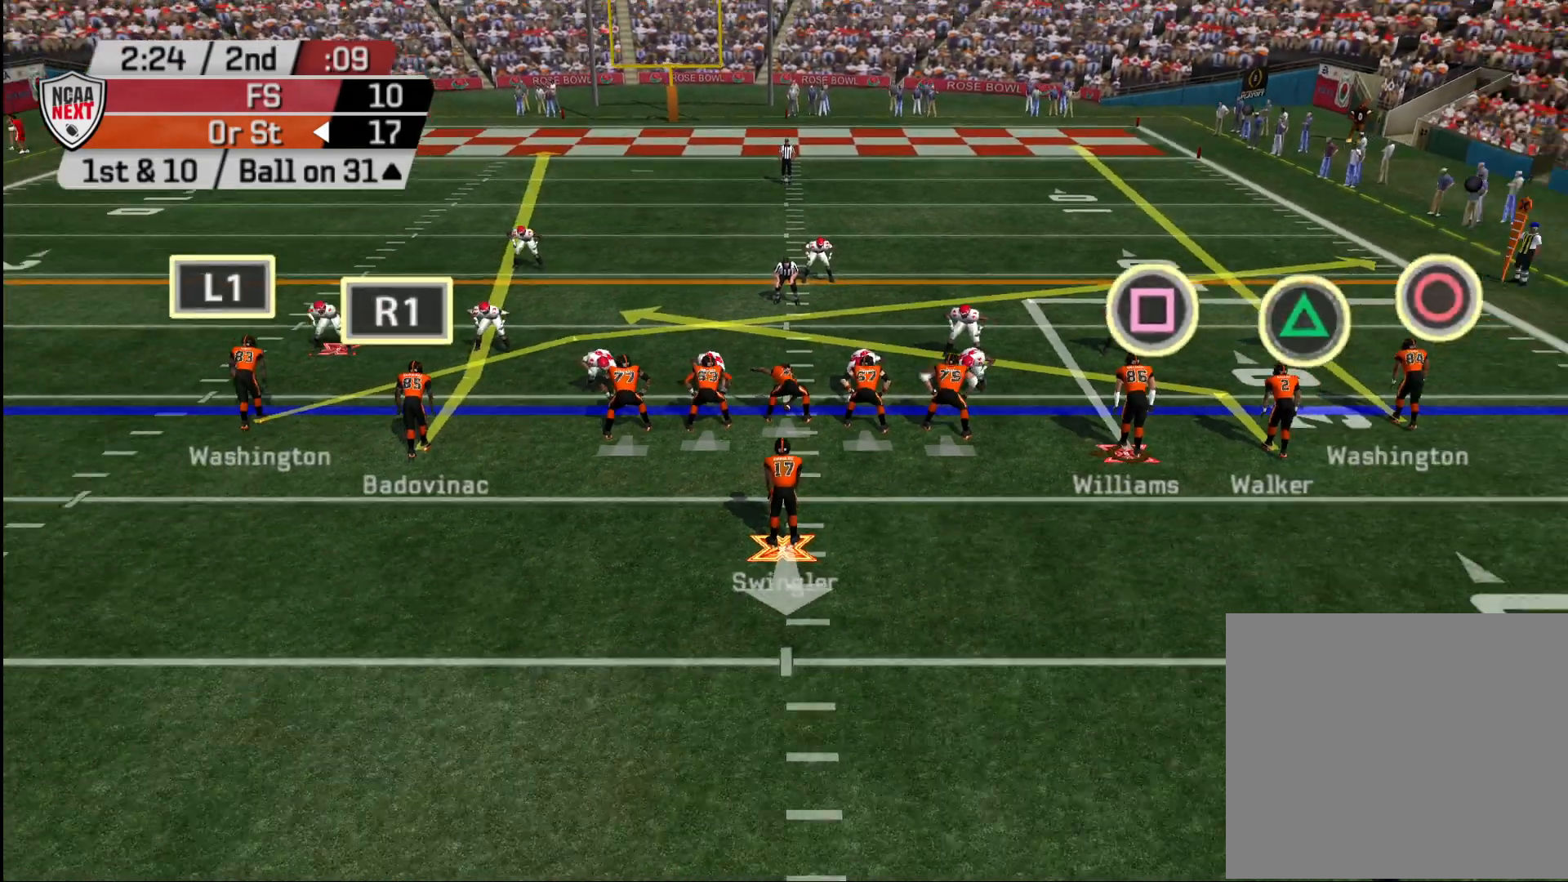
{"buttons": [], "left_stick": "center", "right_stick": "center", "events": [[417, "R2", "up"]]}
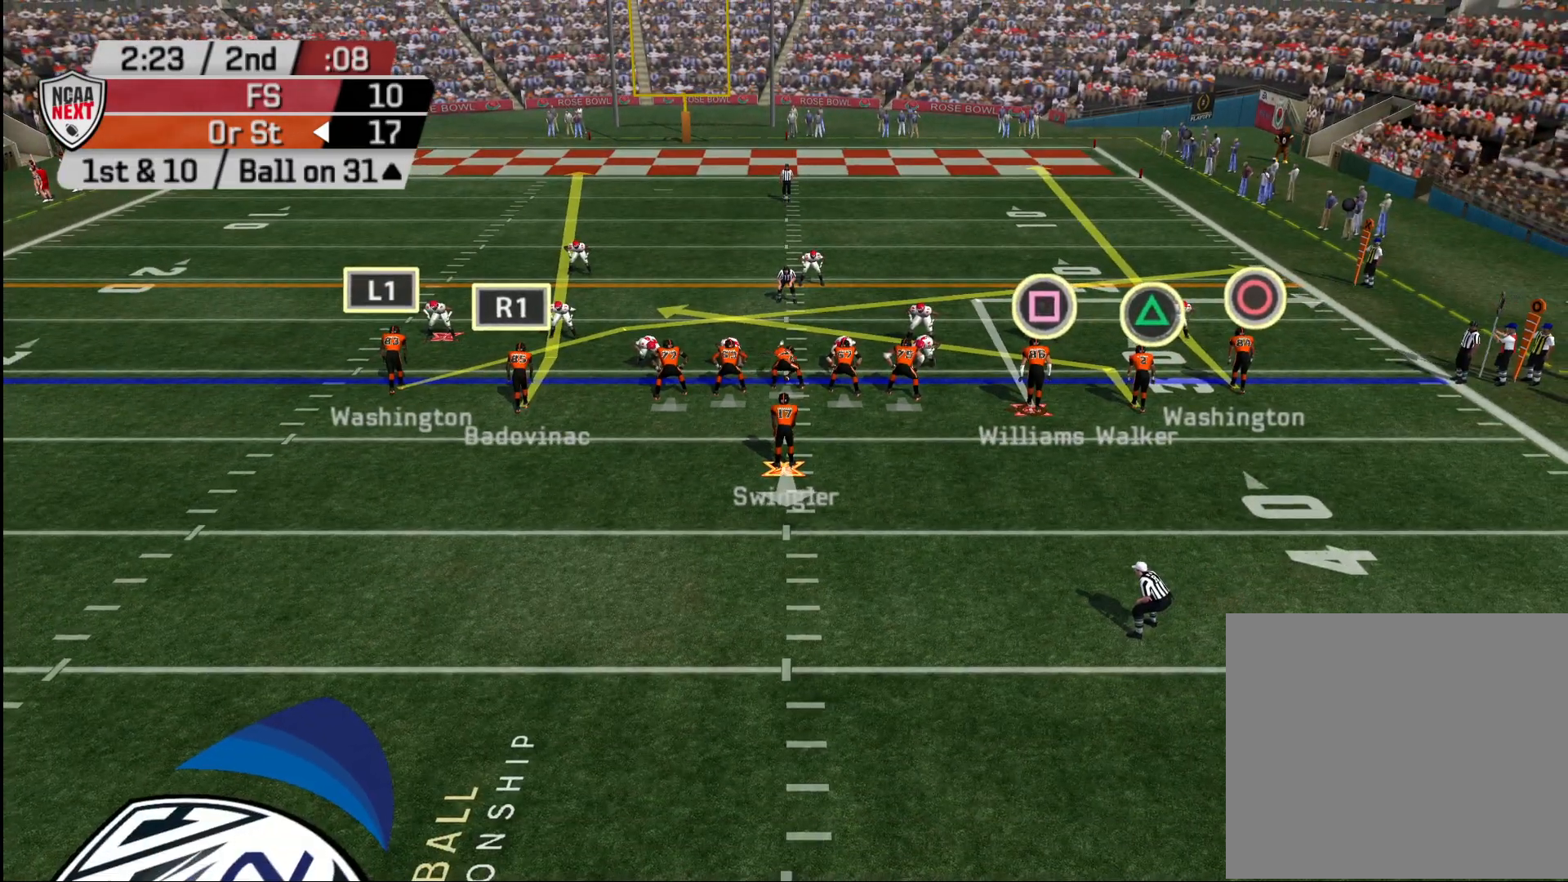
{"buttons": [], "left_stick": "center", "right_stick": "center", "events": [[67, "CROSS", "down"], [200, "CROSS", "up"]]}
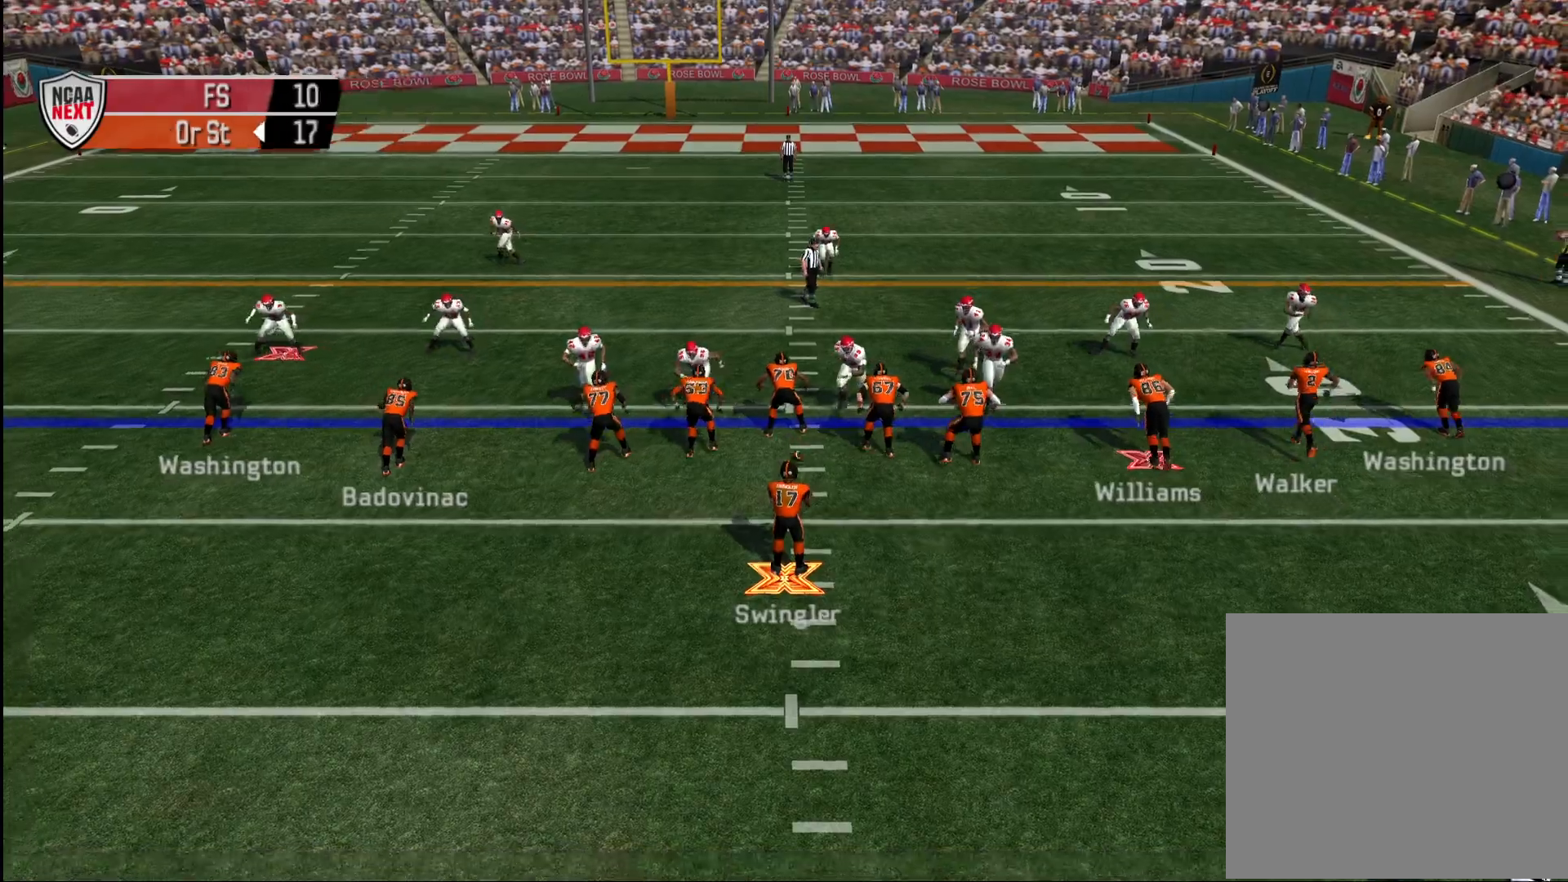
{"buttons": [], "left_stick": "center", "right_stick": "center", "events": [[50, "left_stick", "down"], [350, "left_stick", "center"]]}
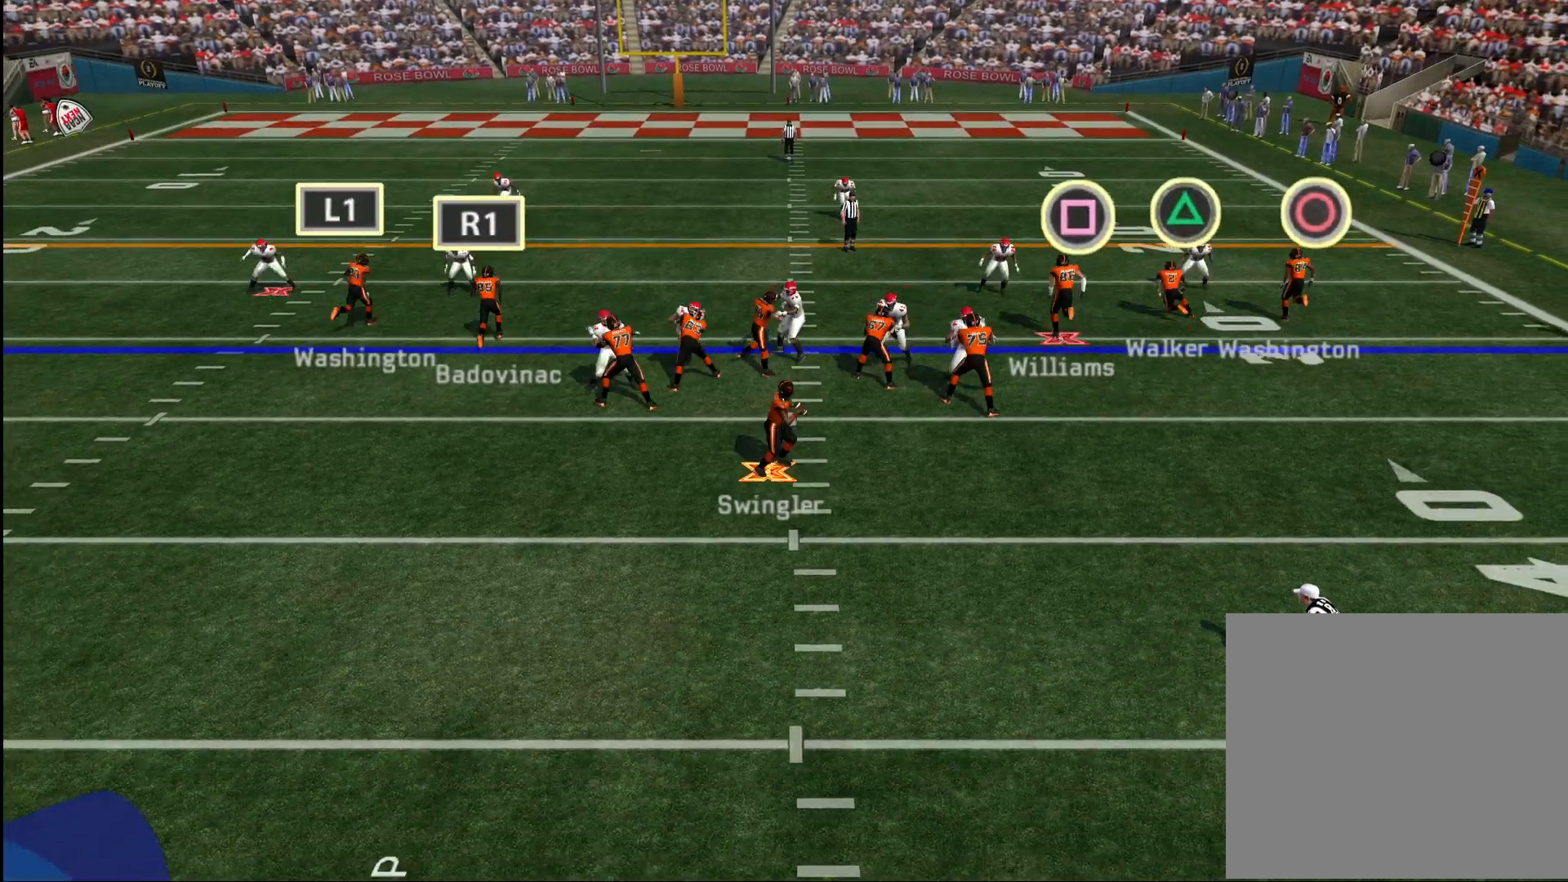
{"buttons": [], "left_stick": "down-right", "right_stick": "center", "events": [[83, "left_stick", "down"], [450, "left_stick", "down-right"]]}
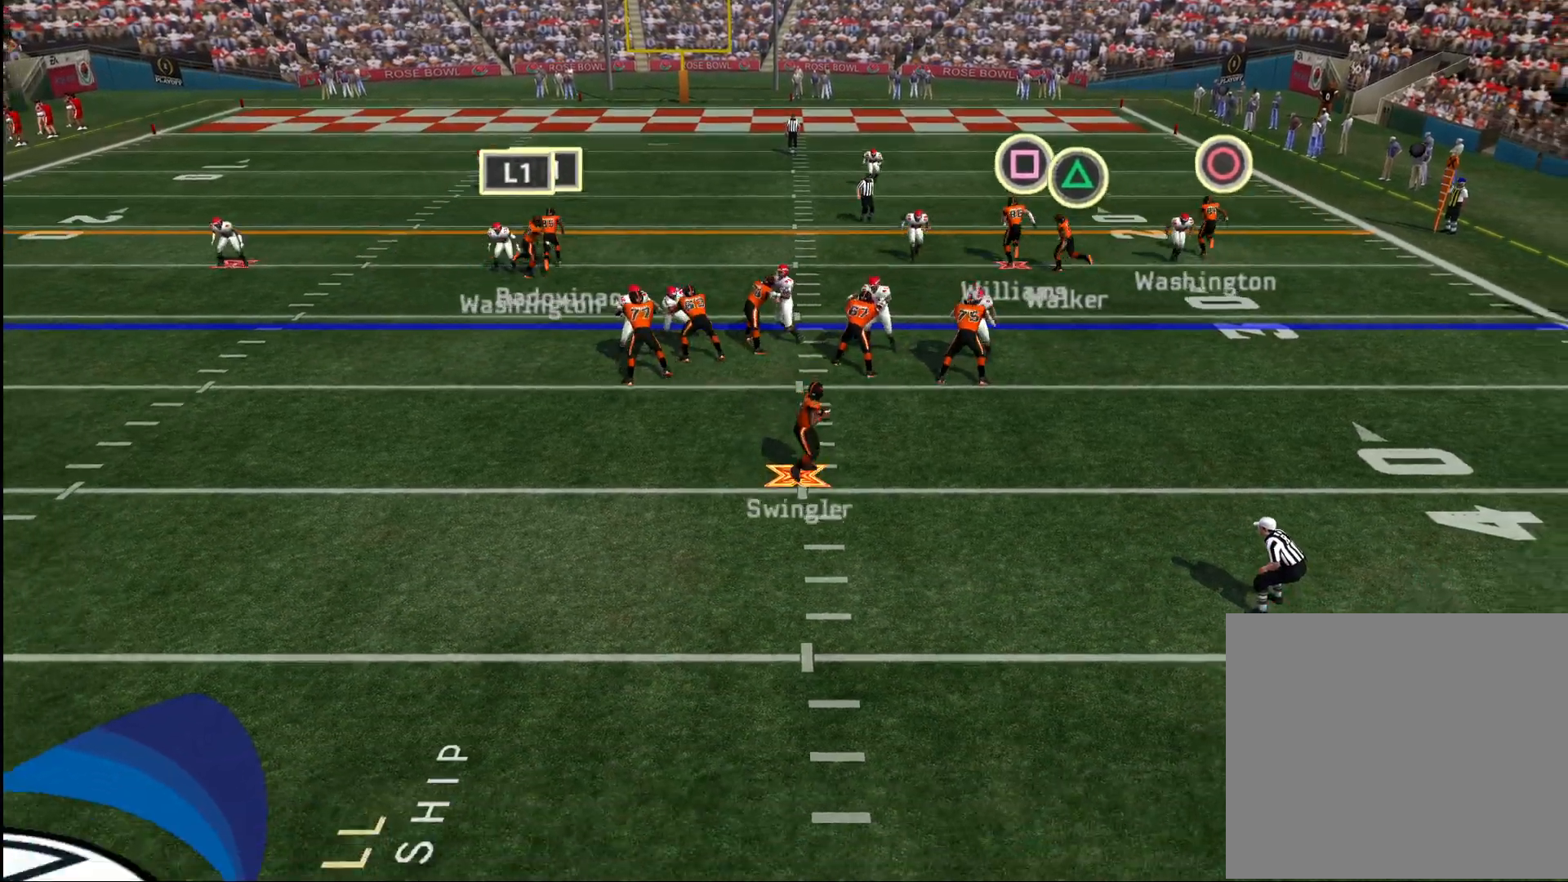
{"buttons": [], "left_stick": "center", "right_stick": "center", "events": [[350, "left_stick", "right"], [500, "left_stick", "center"]]}
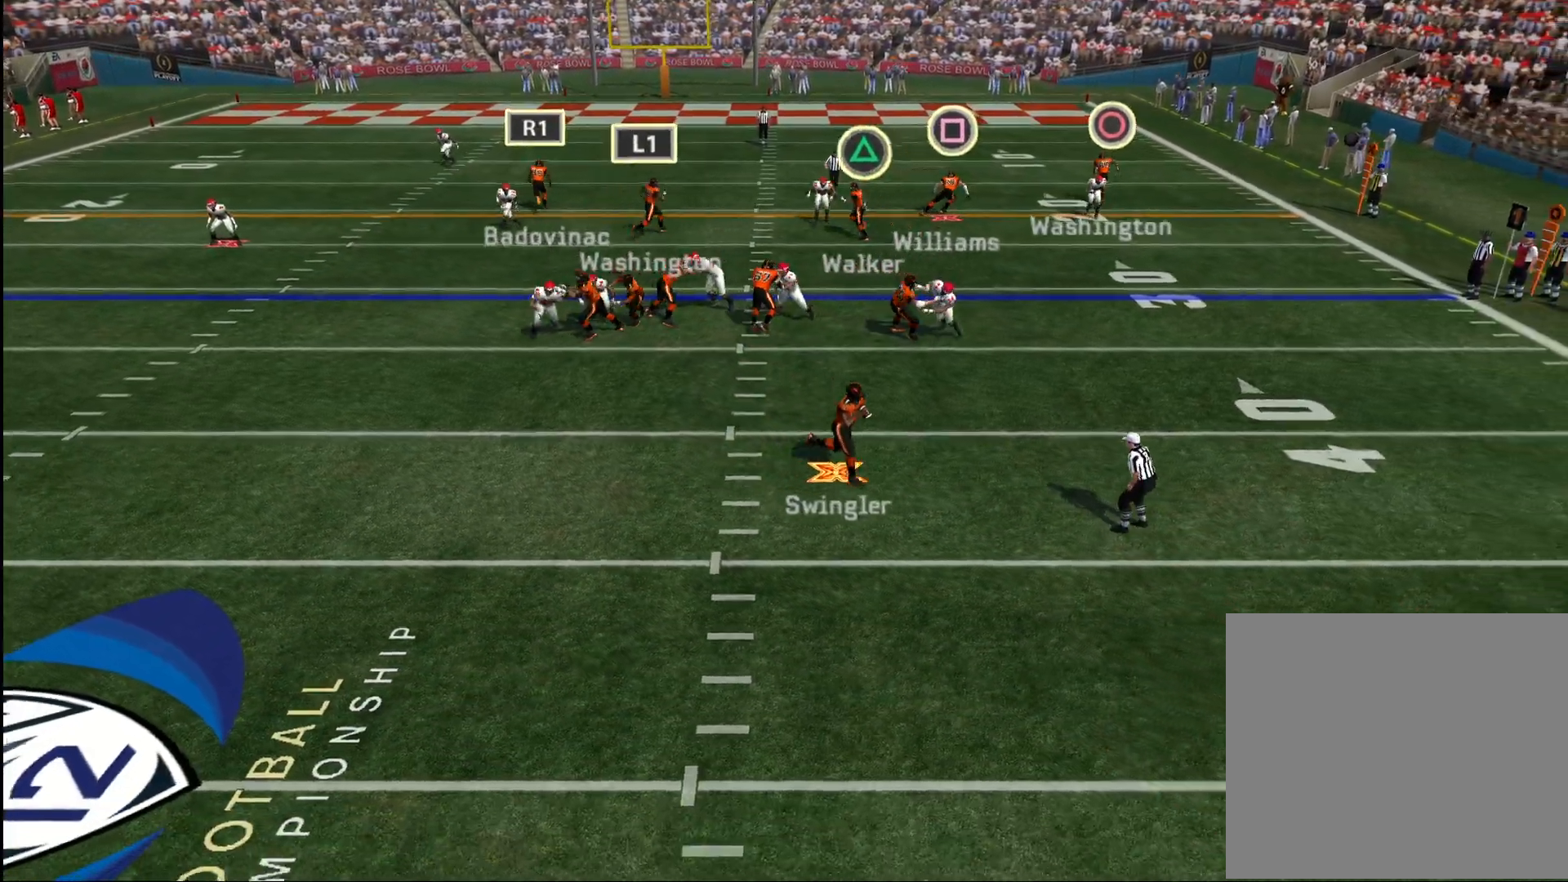
{"buttons": ["SQUARE"], "left_stick": "left", "right_stick": "center", "events": [[167, "left_stick", "up"], [233, "left_stick", "up-left"], [267, "SQUARE", "down"], [383, "left_stick", "left"]]}
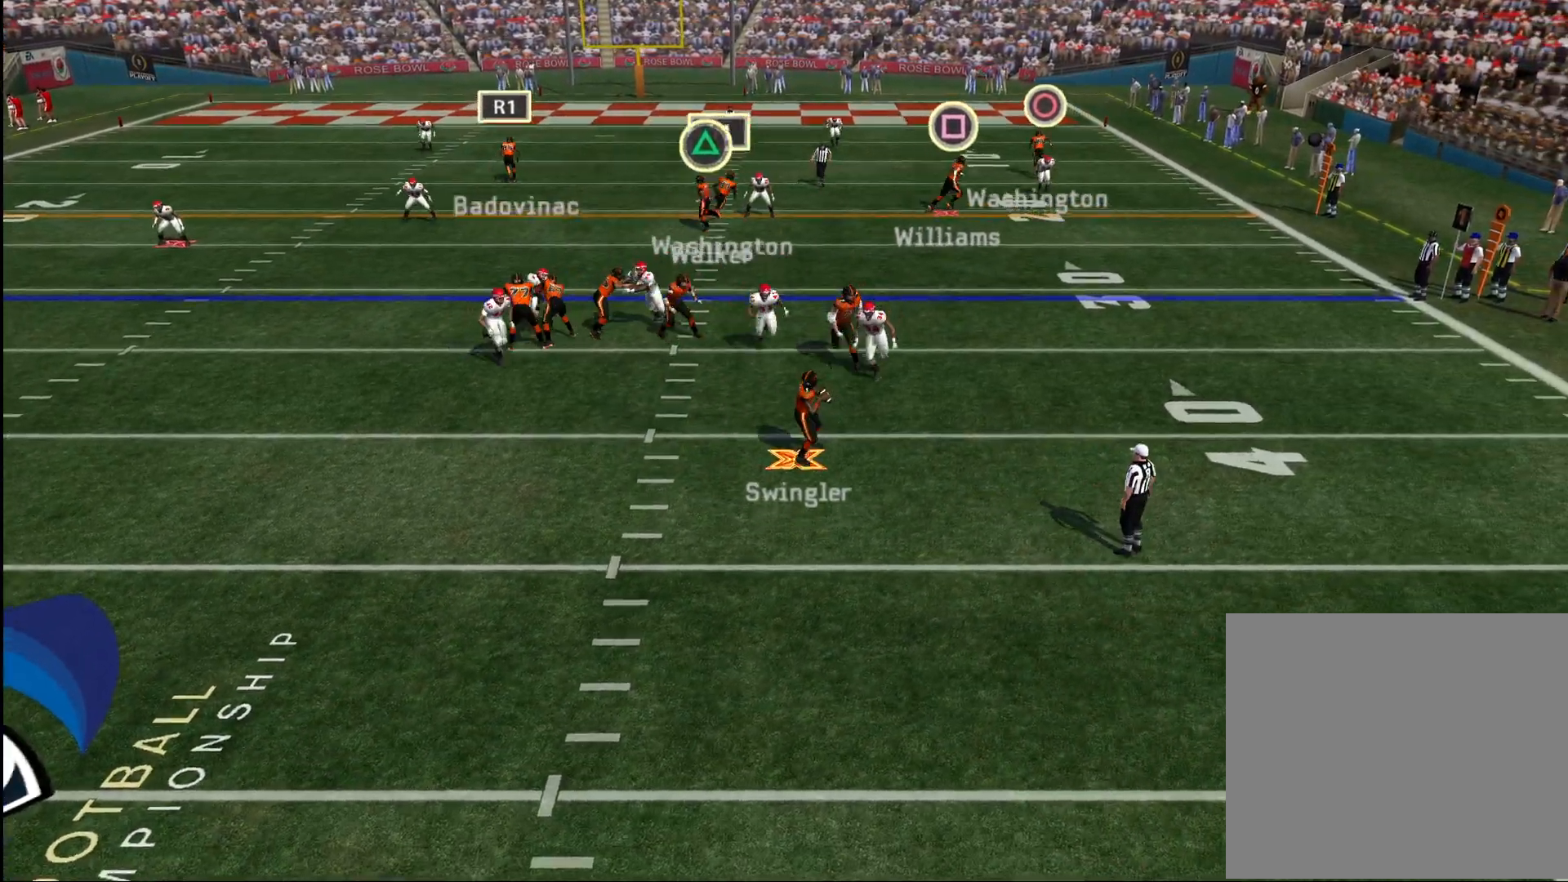
{"buttons": ["SQUARE"], "left_stick": "left", "right_stick": "center", "events": []}
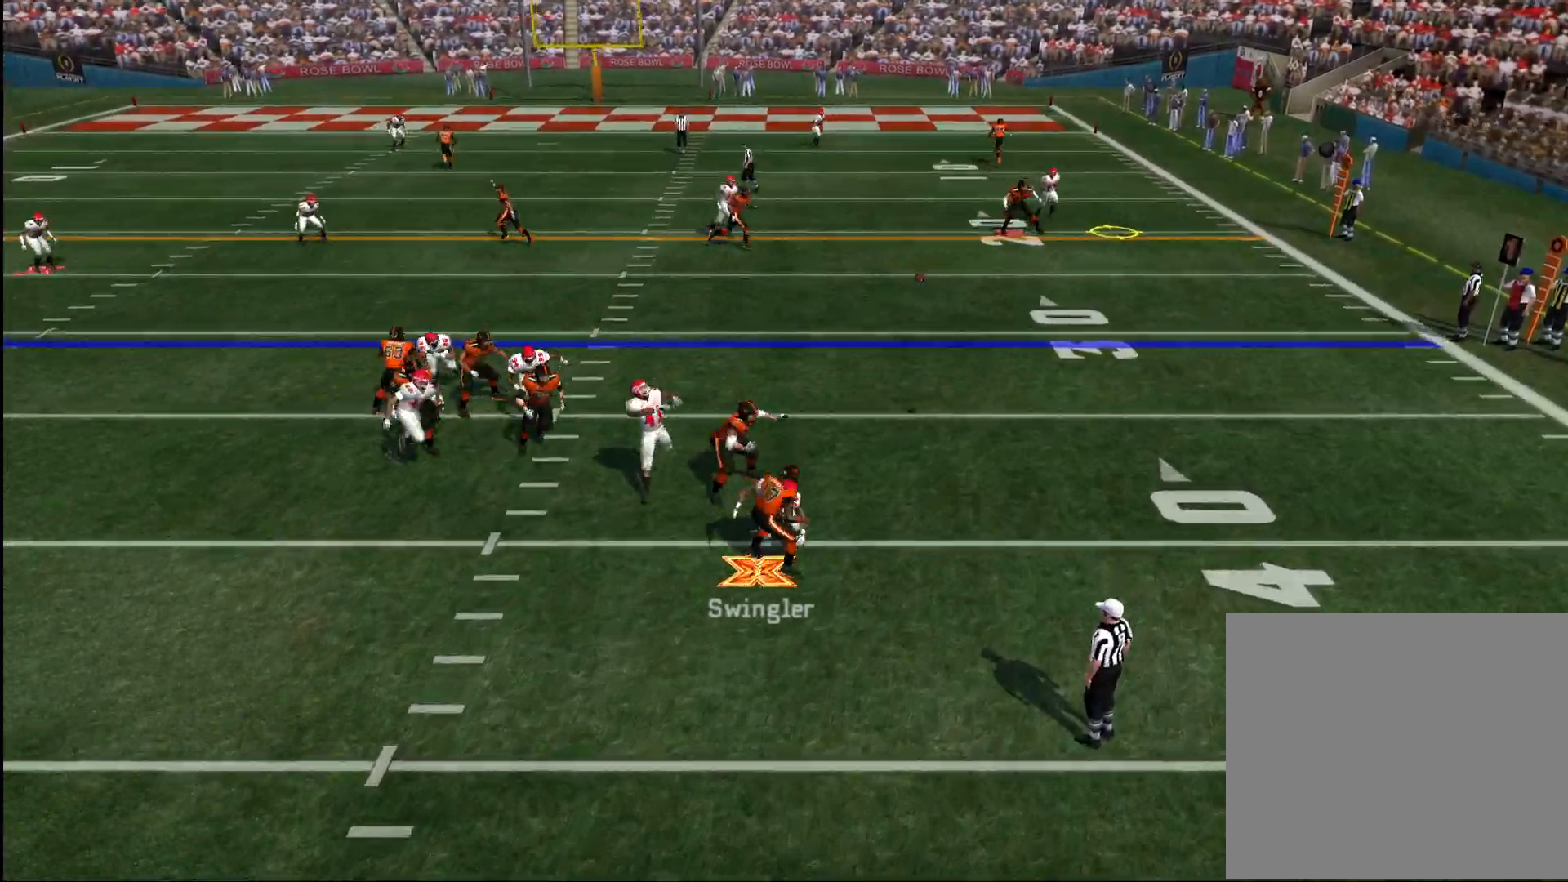
{"buttons": [], "left_stick": "up-right", "right_stick": "center", "events": [[50, "left_stick", "center"], [67, "SQUARE", "up"], [150, "left_stick", "right"], [283, "left_stick", "up-right"]]}
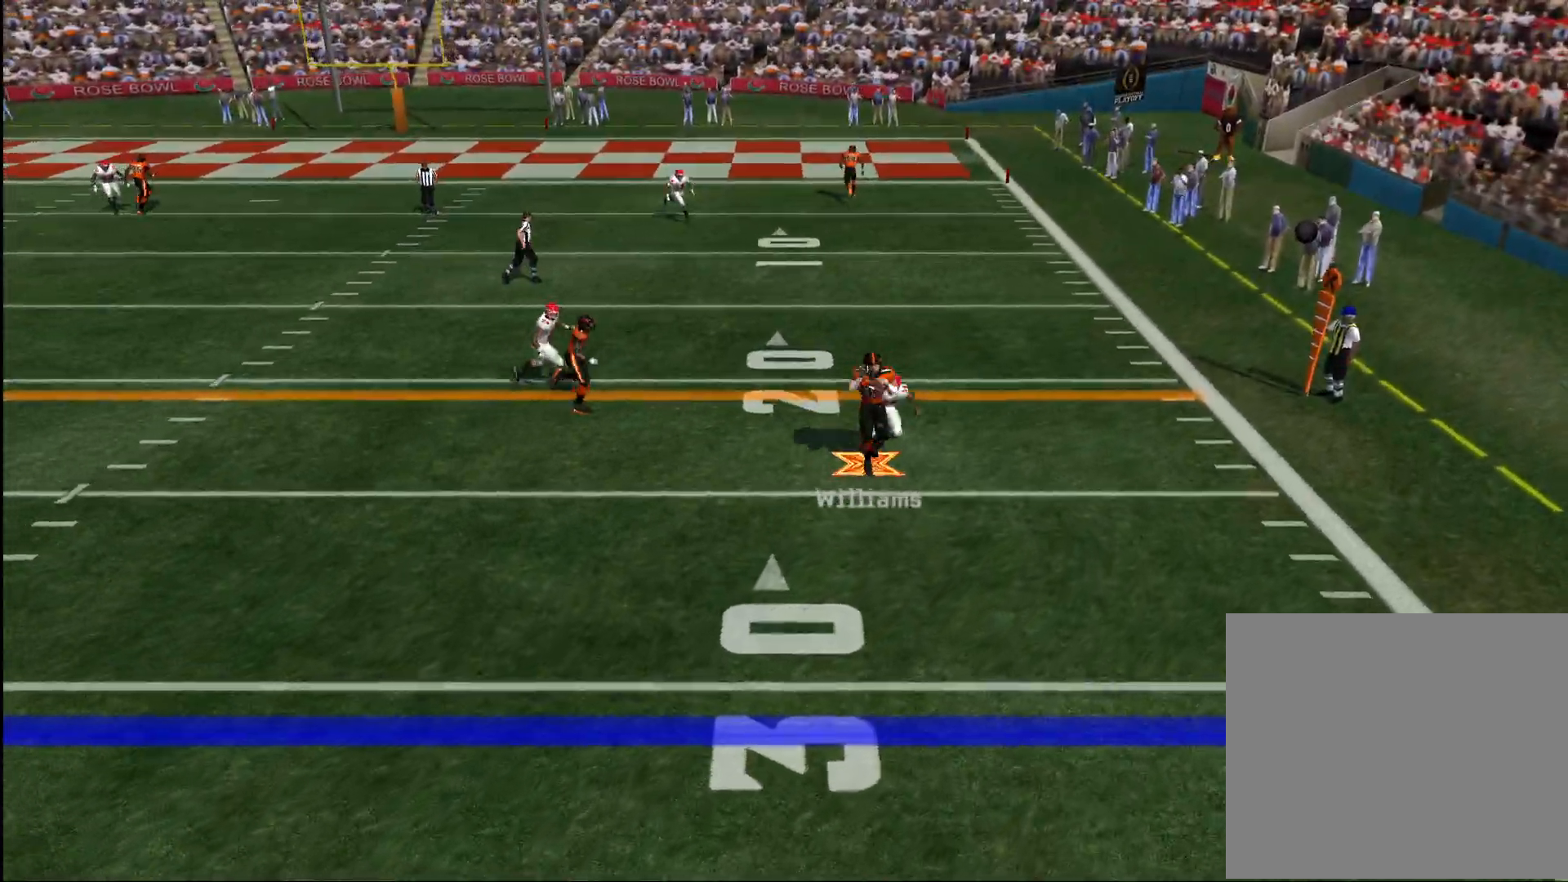
{"buttons": [], "left_stick": "up-right", "right_stick": "center", "events": []}
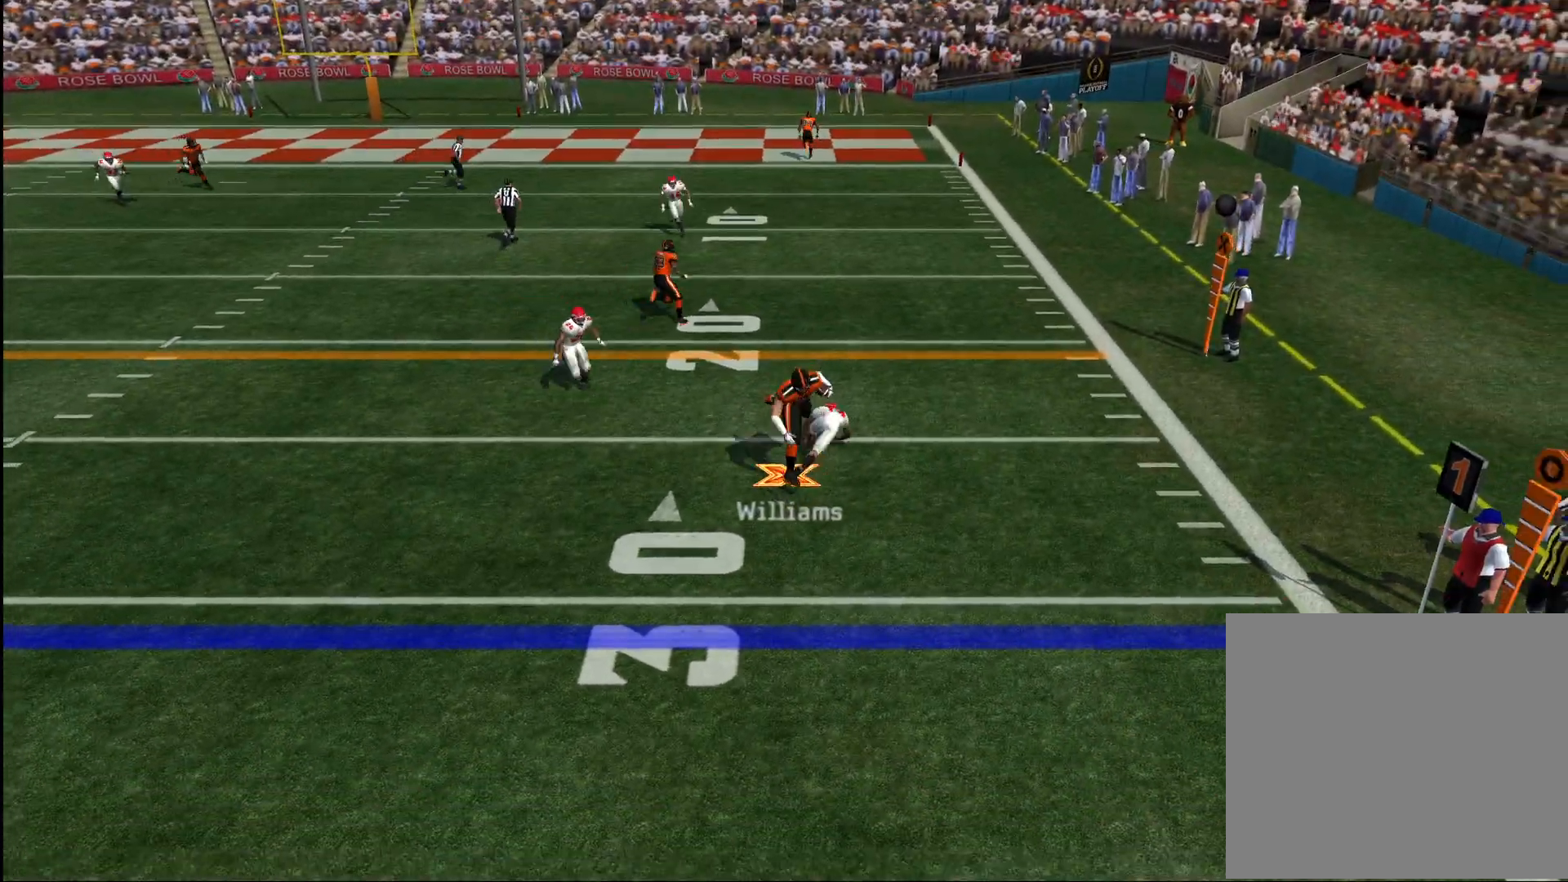
{"buttons": [], "left_stick": "up-right", "right_stick": "center", "events": []}
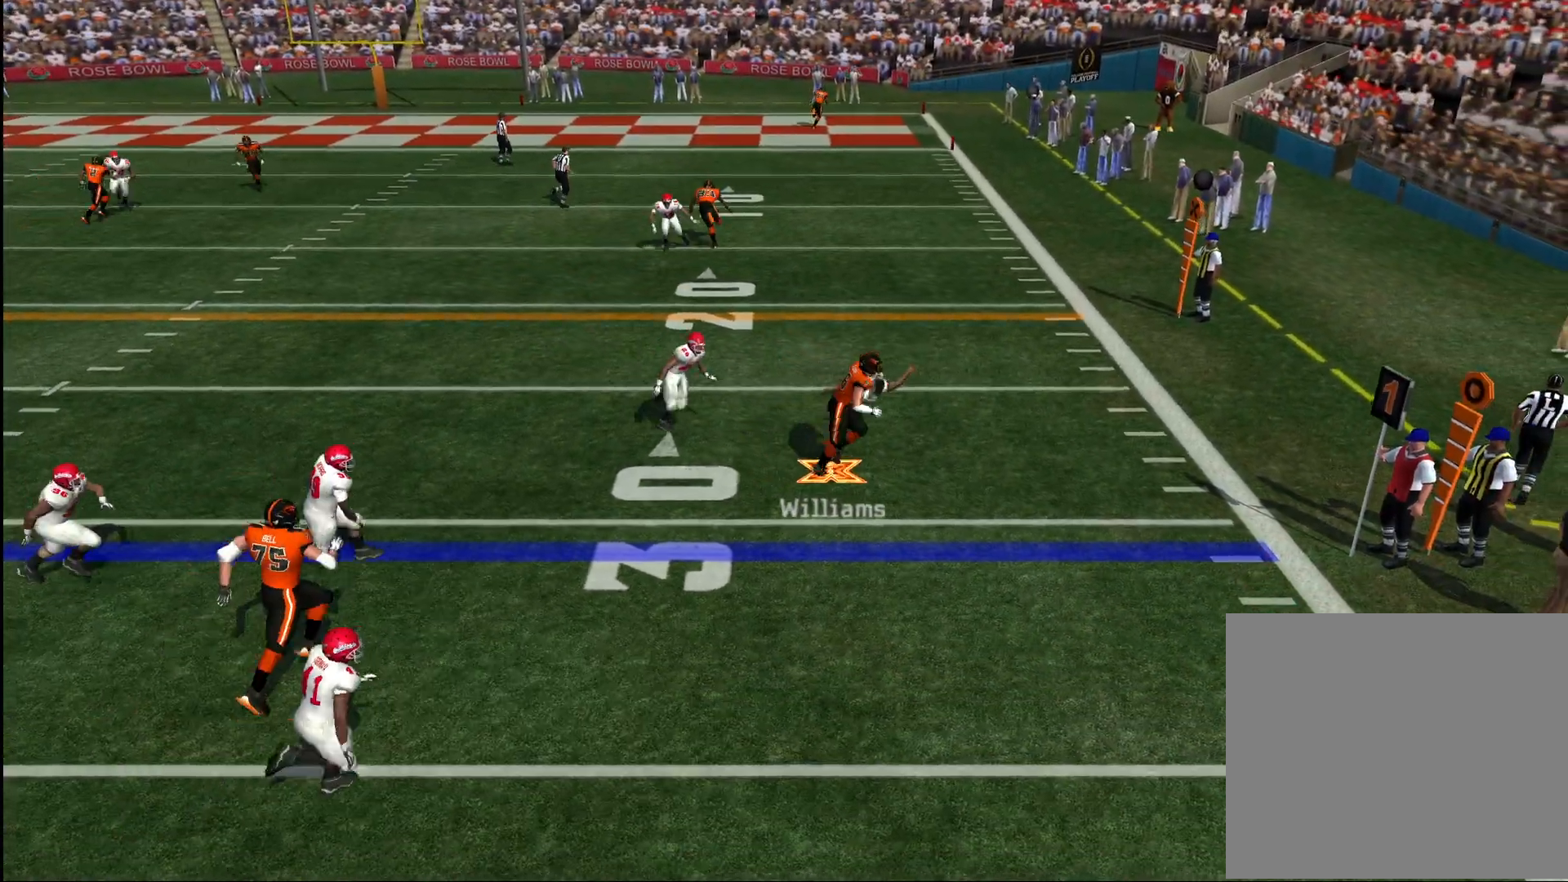
{"buttons": ["CROSS"], "left_stick": "up", "right_stick": "center", "events": [[50, "CROSS", "down"], [183, "left_stick", "up"]]}
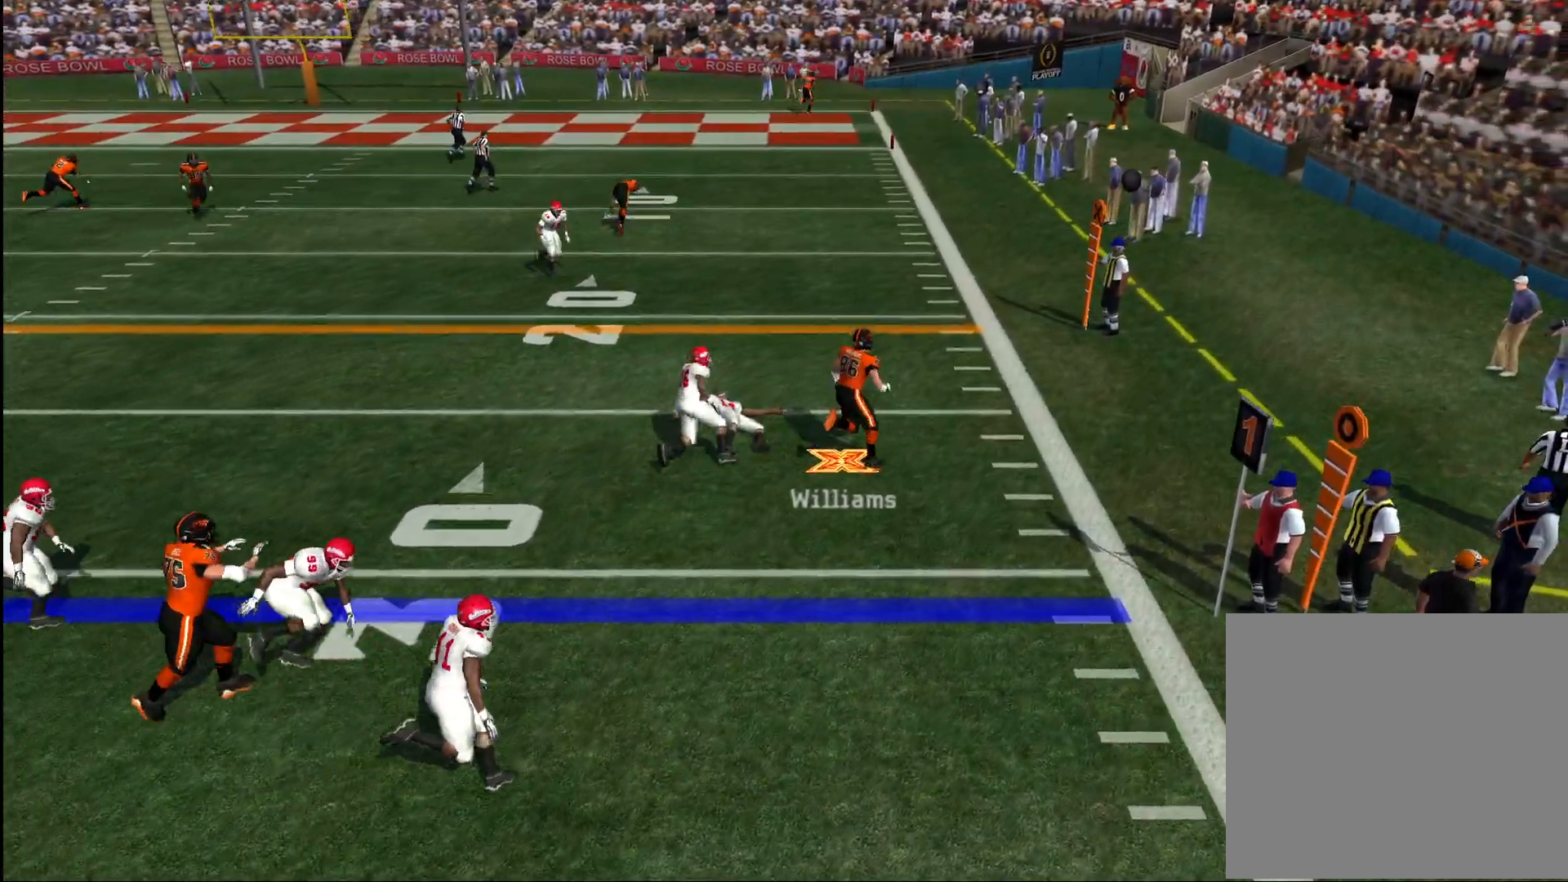
{"buttons": ["CROSS"], "left_stick": "up-left", "right_stick": "center", "events": [[483, "left_stick", "up-left"]]}
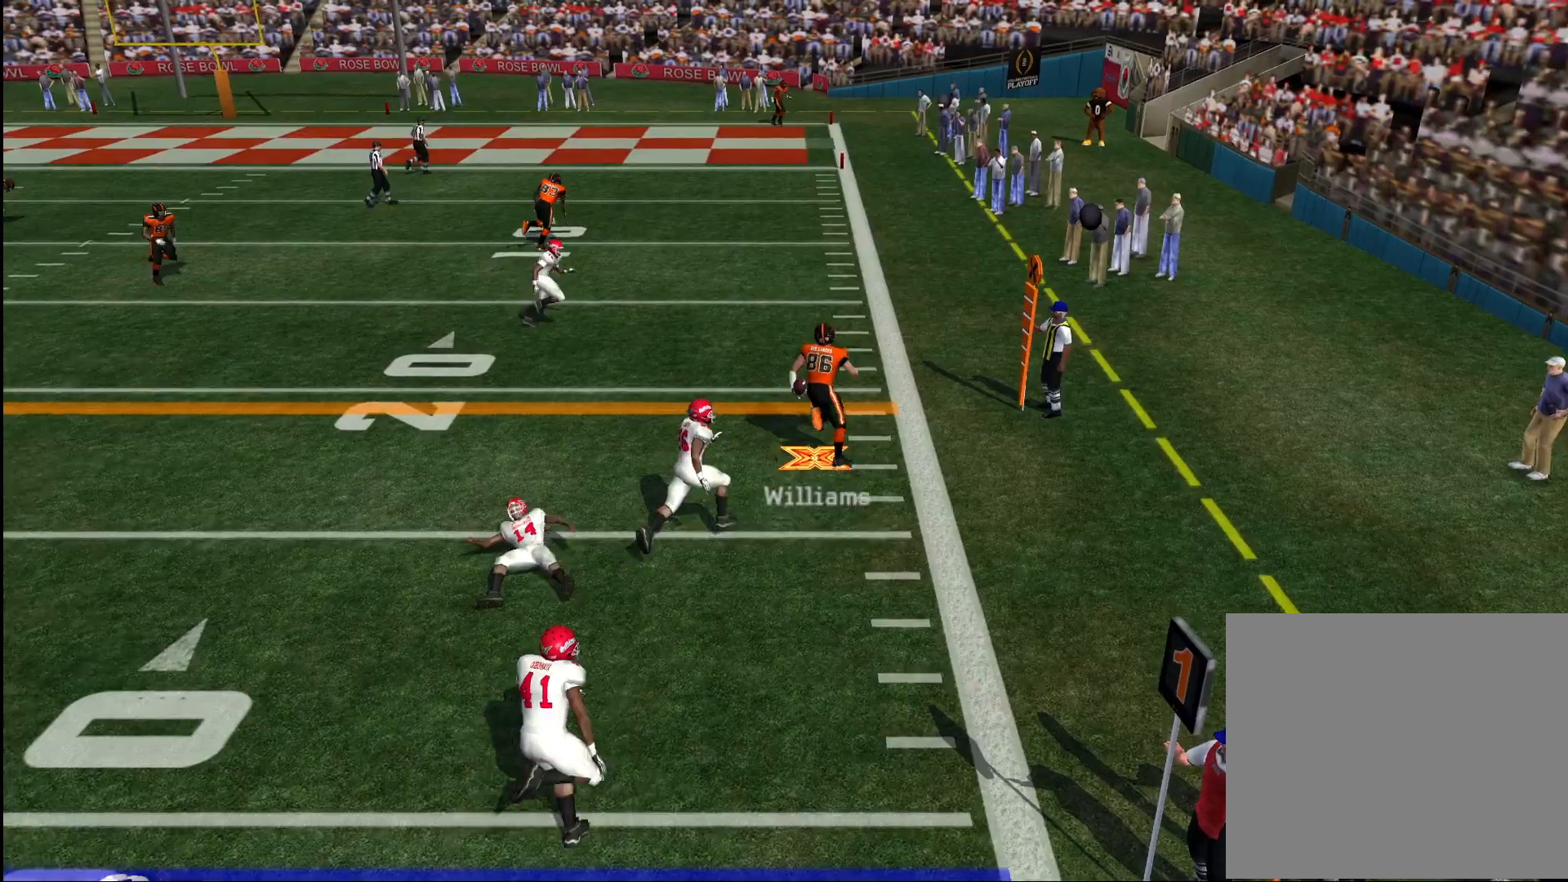
{"buttons": ["CROSS"], "left_stick": "up", "right_stick": "center", "events": [[133, "CROSS", "up"], [133, "left_stick", "left"], [133, "right_stick", "left"], [317, "right_stick", "center"], [383, "CROSS", "down"], [417, "left_stick", "up"]]}
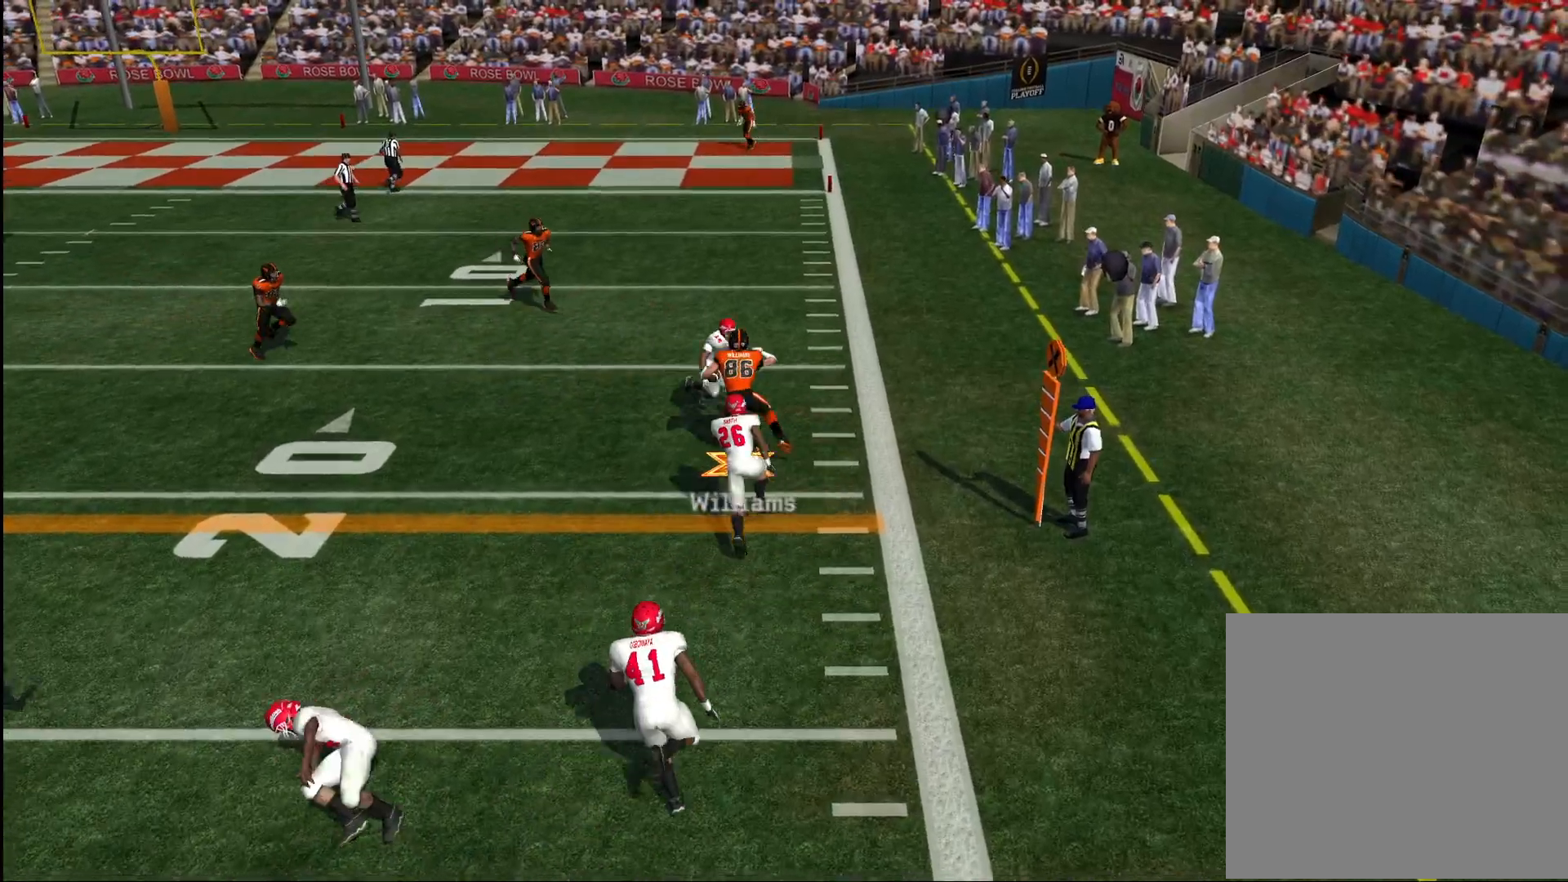
{"buttons": ["CROSS"], "left_stick": "up-left", "right_stick": "center", "events": [[400, "left_stick", "up-left"]]}
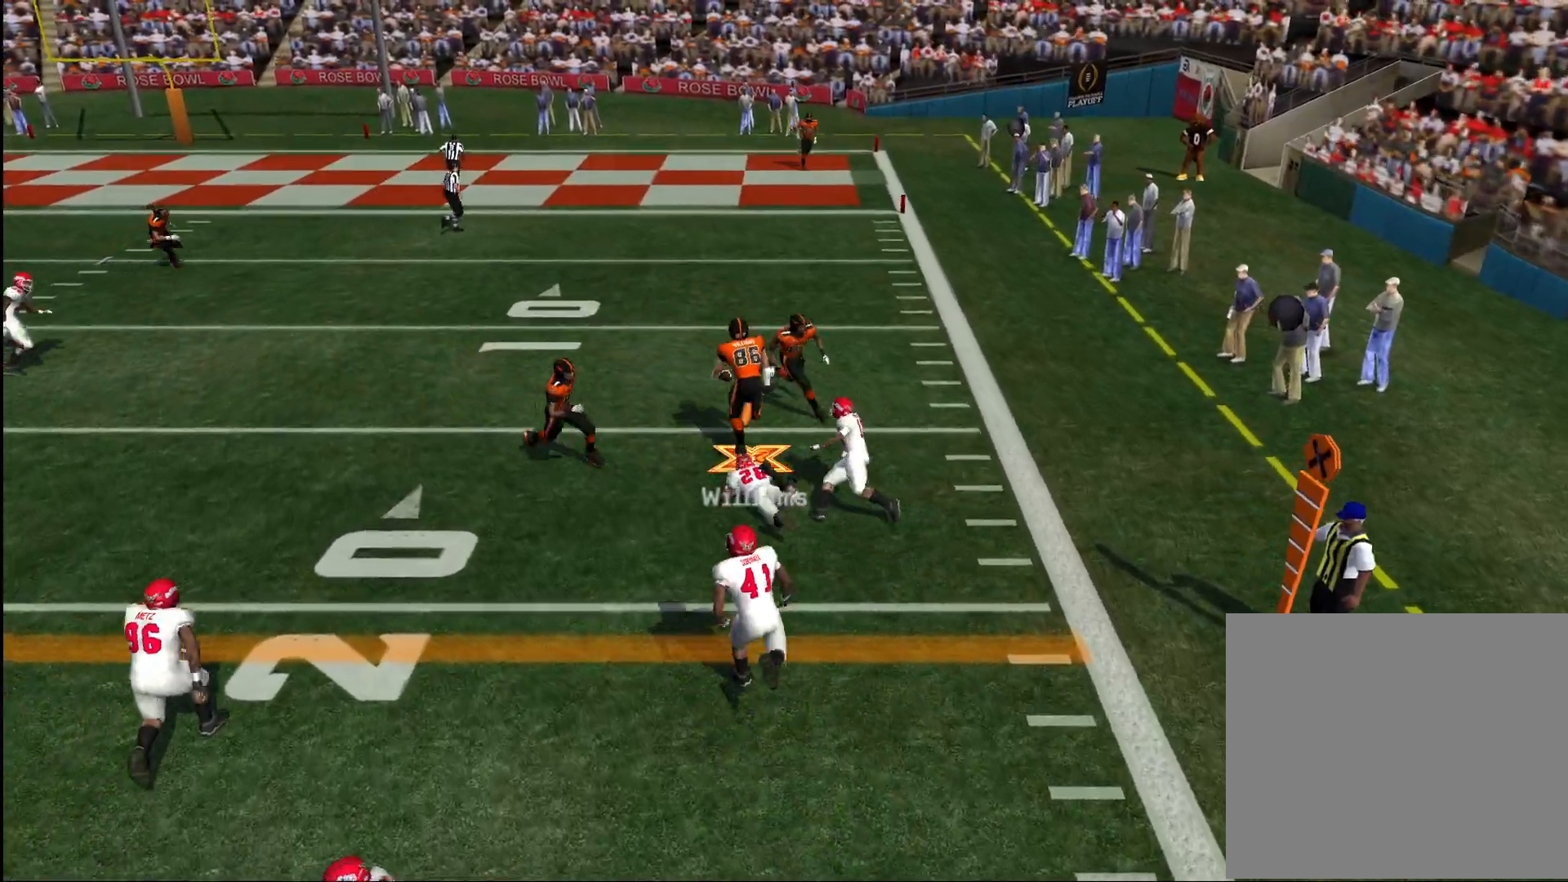
{"buttons": ["CROSS"], "left_stick": "up-right", "right_stick": "center", "events": [[117, "left_stick", "up-right"]]}
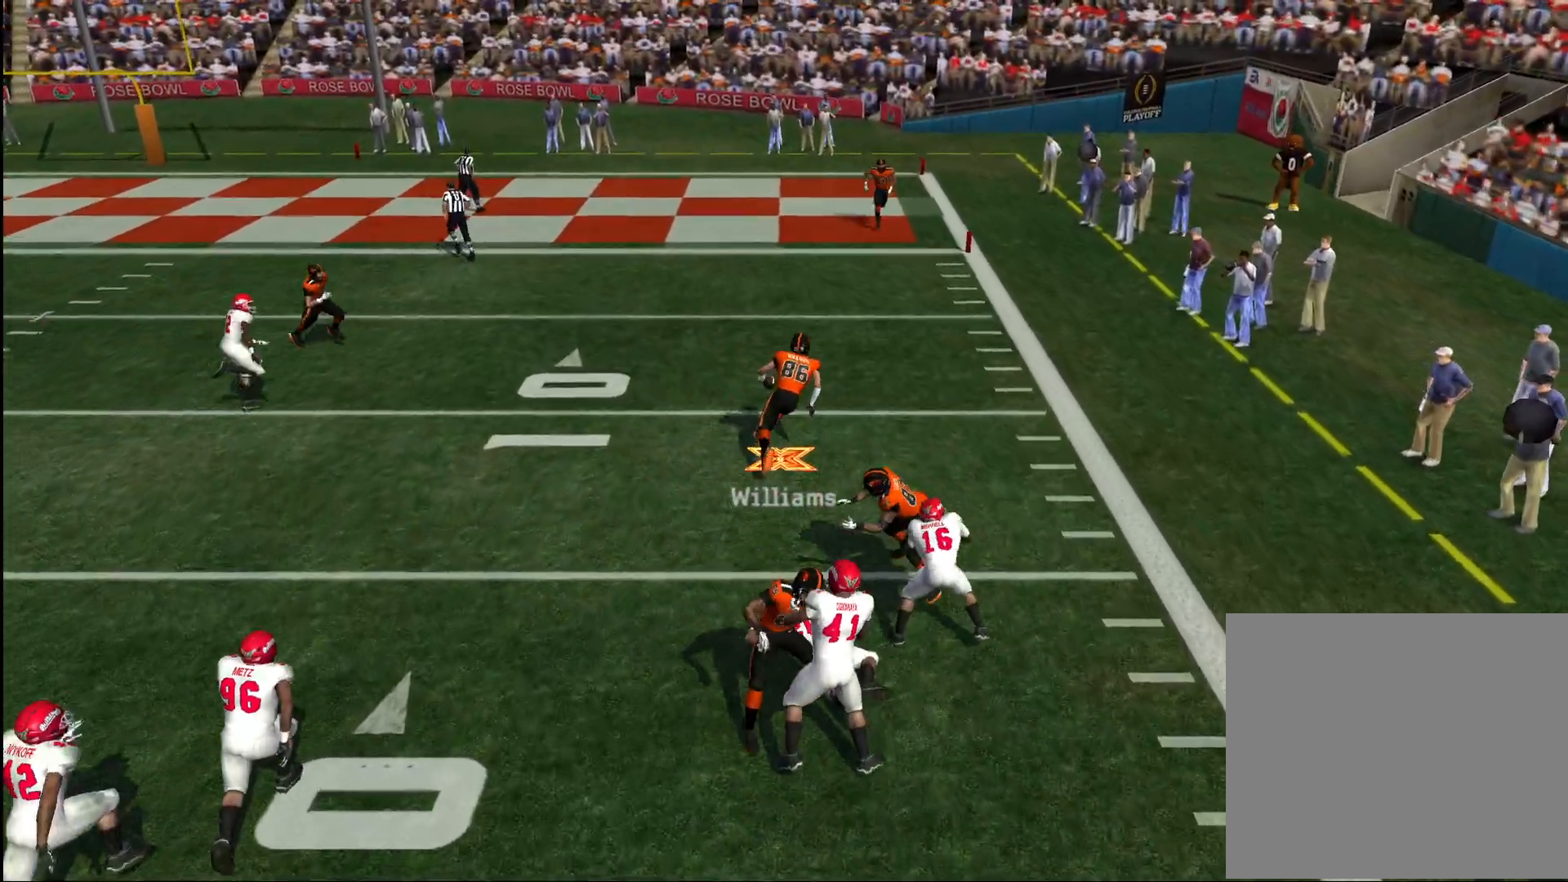
{"buttons": [], "left_stick": "left", "right_stick": "center", "events": [[400, "left_stick", "up-left"], [417, "CROSS", "up"], [483, "left_stick", "left"]]}
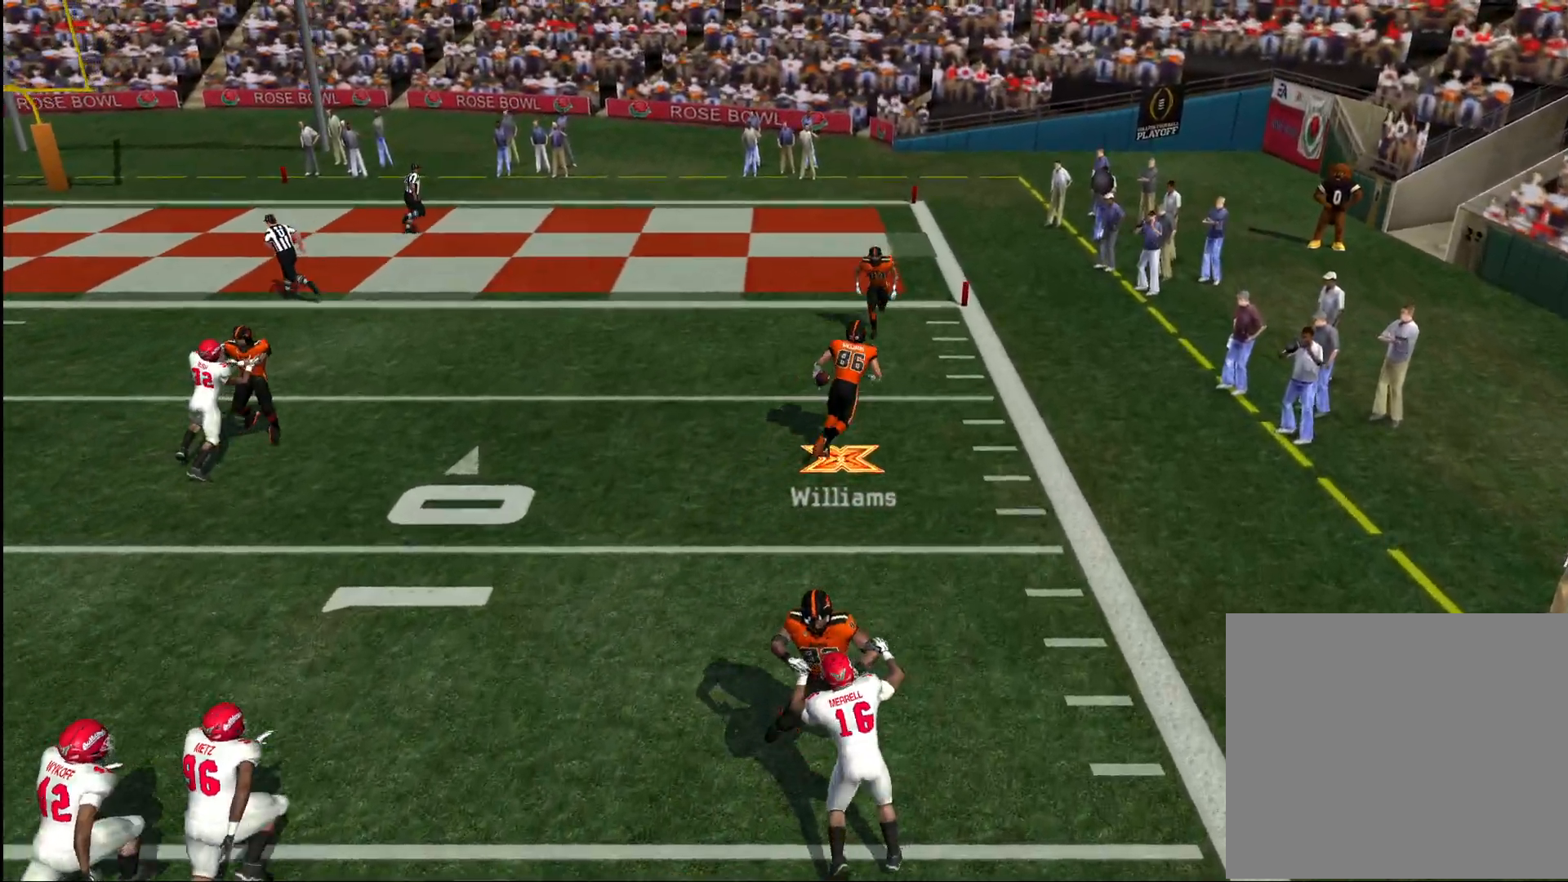
{"buttons": [], "left_stick": "up", "right_stick": "center", "events": [[283, "left_stick", "up-left"], [383, "left_stick", "up"]]}
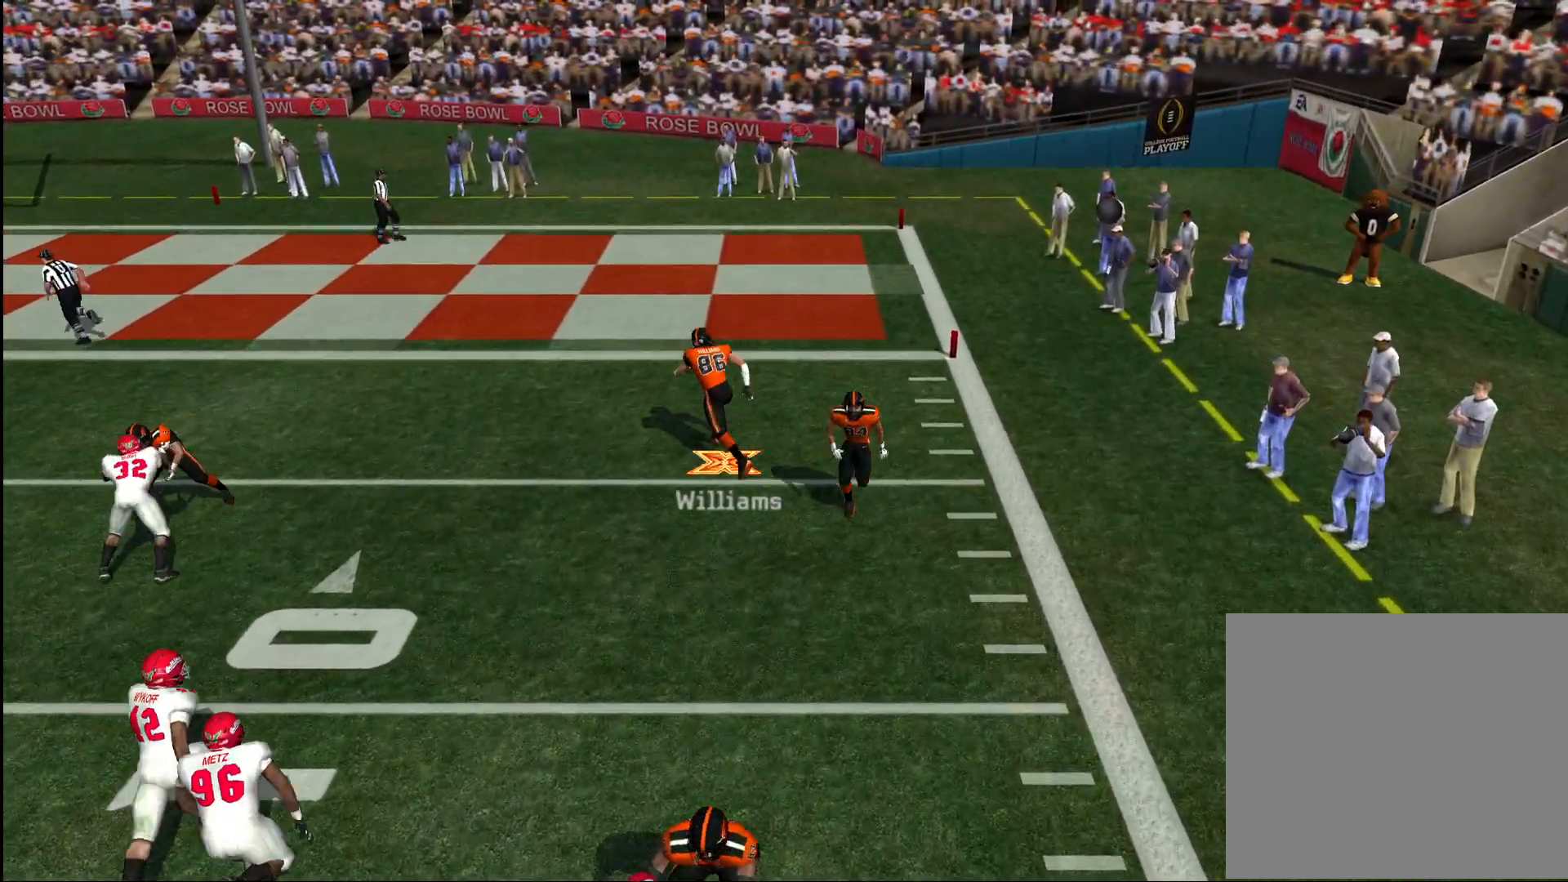
{"buttons": [], "left_stick": "up-left", "right_stick": "center", "events": [[133, "left_stick", "up-left"]]}
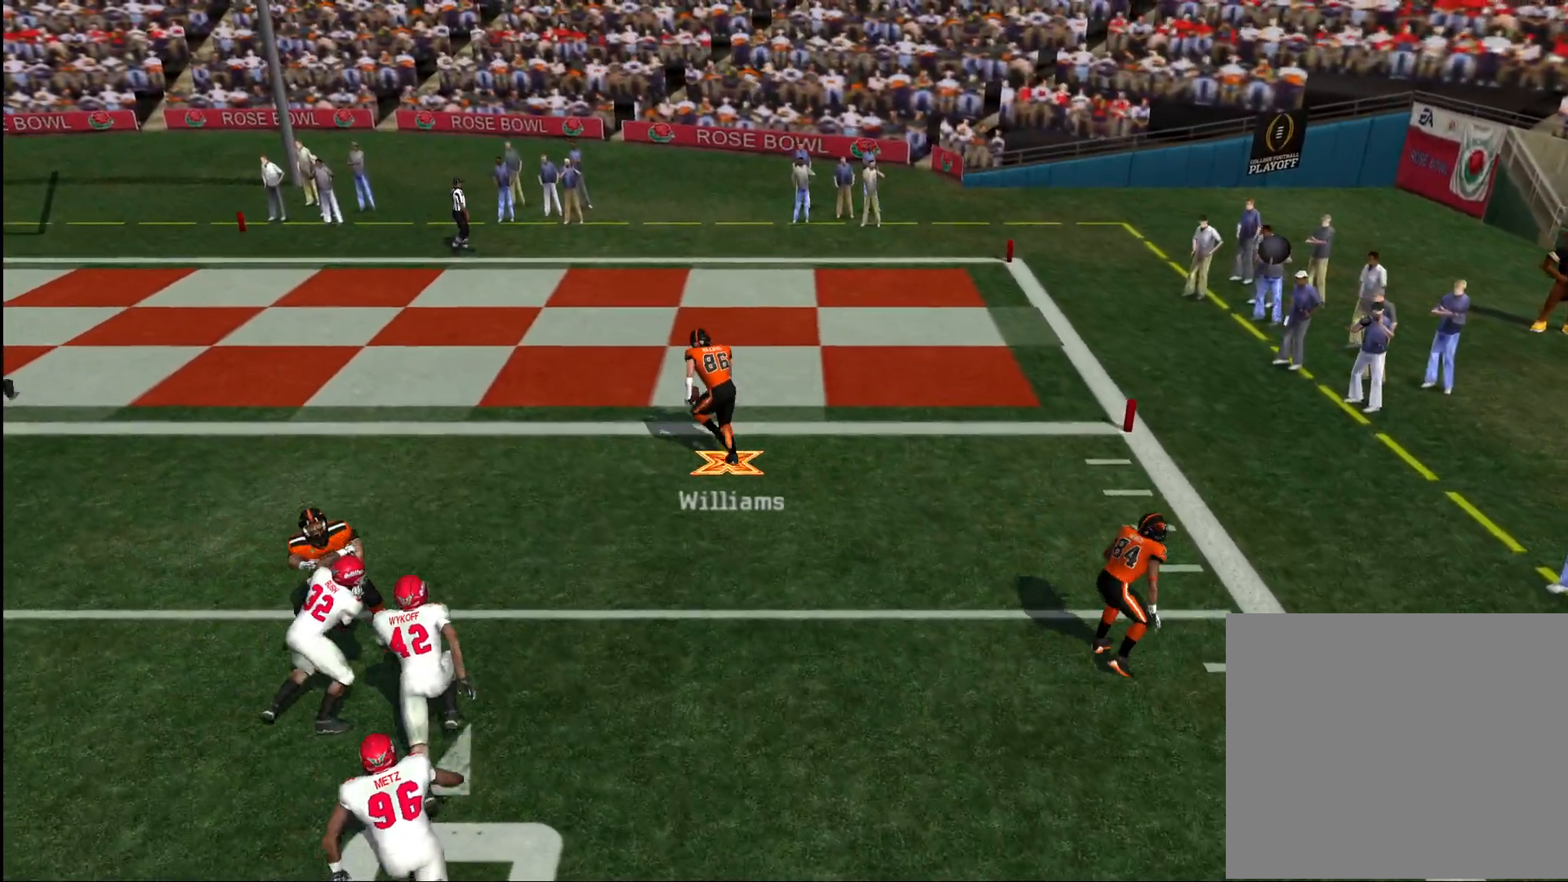
{"buttons": [], "left_stick": "up-left", "right_stick": "center", "events": []}
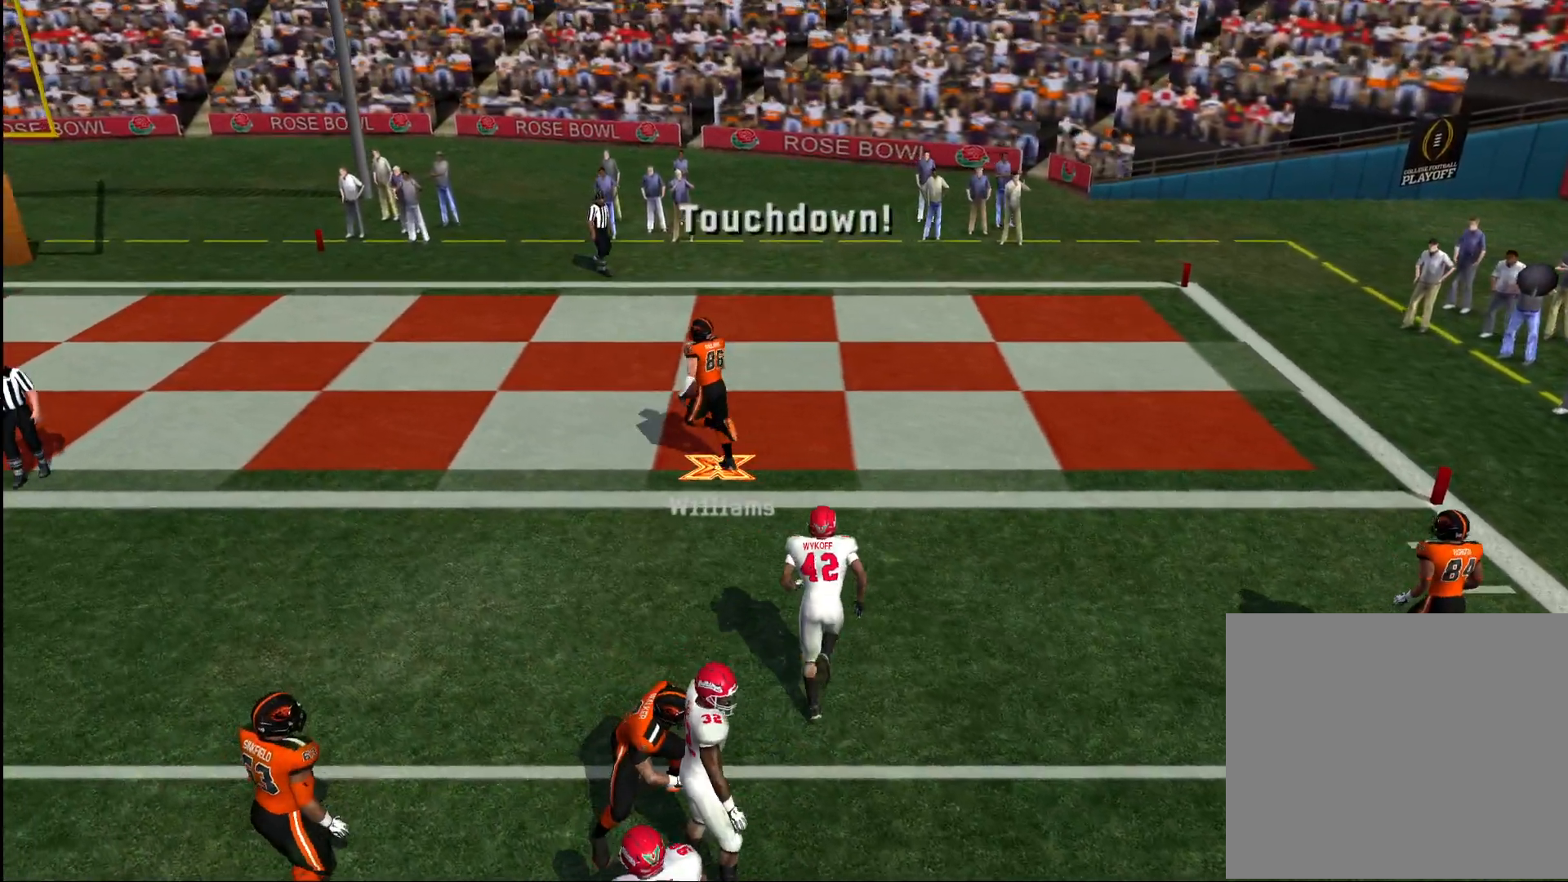
{"buttons": [], "left_stick": "center", "right_stick": "center", "events": [[217, "left_stick", "center"]]}